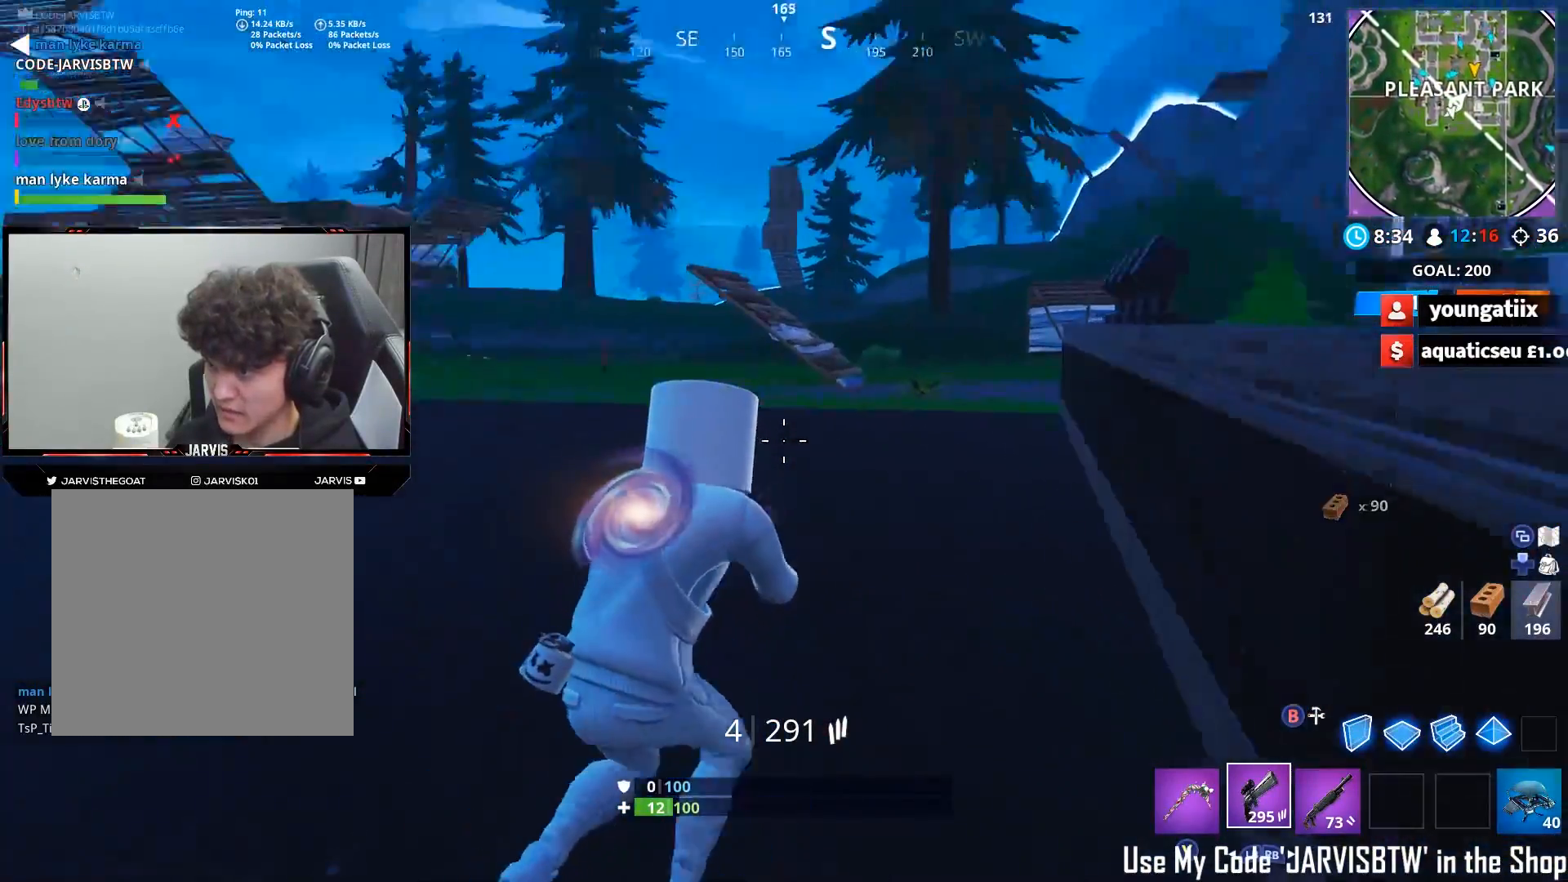
Gameplay with a controller (Xbox layout); each line is a JSON object with the inputs held at the frame after it. "events" lists button and stick changes between this image and that frame as [ms after this image, input, new state], when the widget could be followed in between.
{"buttons": [], "left_stick": "up-right", "right_stick": "up-right", "events": [[33, "right_stick", "up-left"], [217, "right_stick", "up"], [300, "R3", "down"], [333, "right_stick", "center"], [367, "R3", "up"], [400, "right_stick", "up-right"], [433, "left_stick", "up-right"]]}
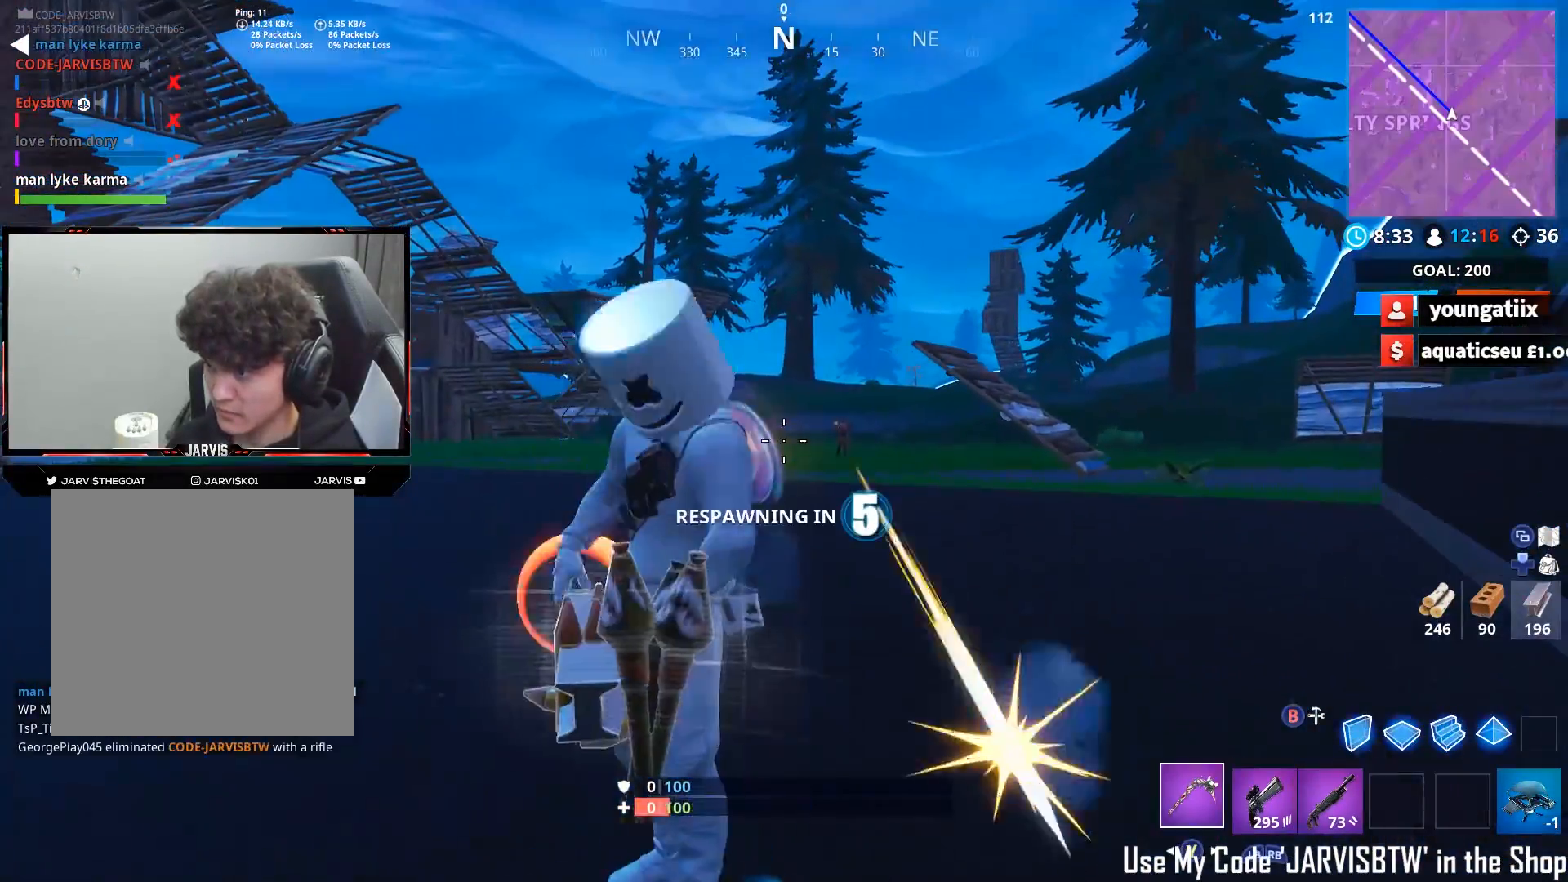
{"buttons": [], "left_stick": "center", "right_stick": "center", "events": [[50, "right_stick", "center"], [67, "left_stick", "right"], [133, "right_stick", "right"], [350, "right_stick", "center"], [483, "left_stick", "center"]]}
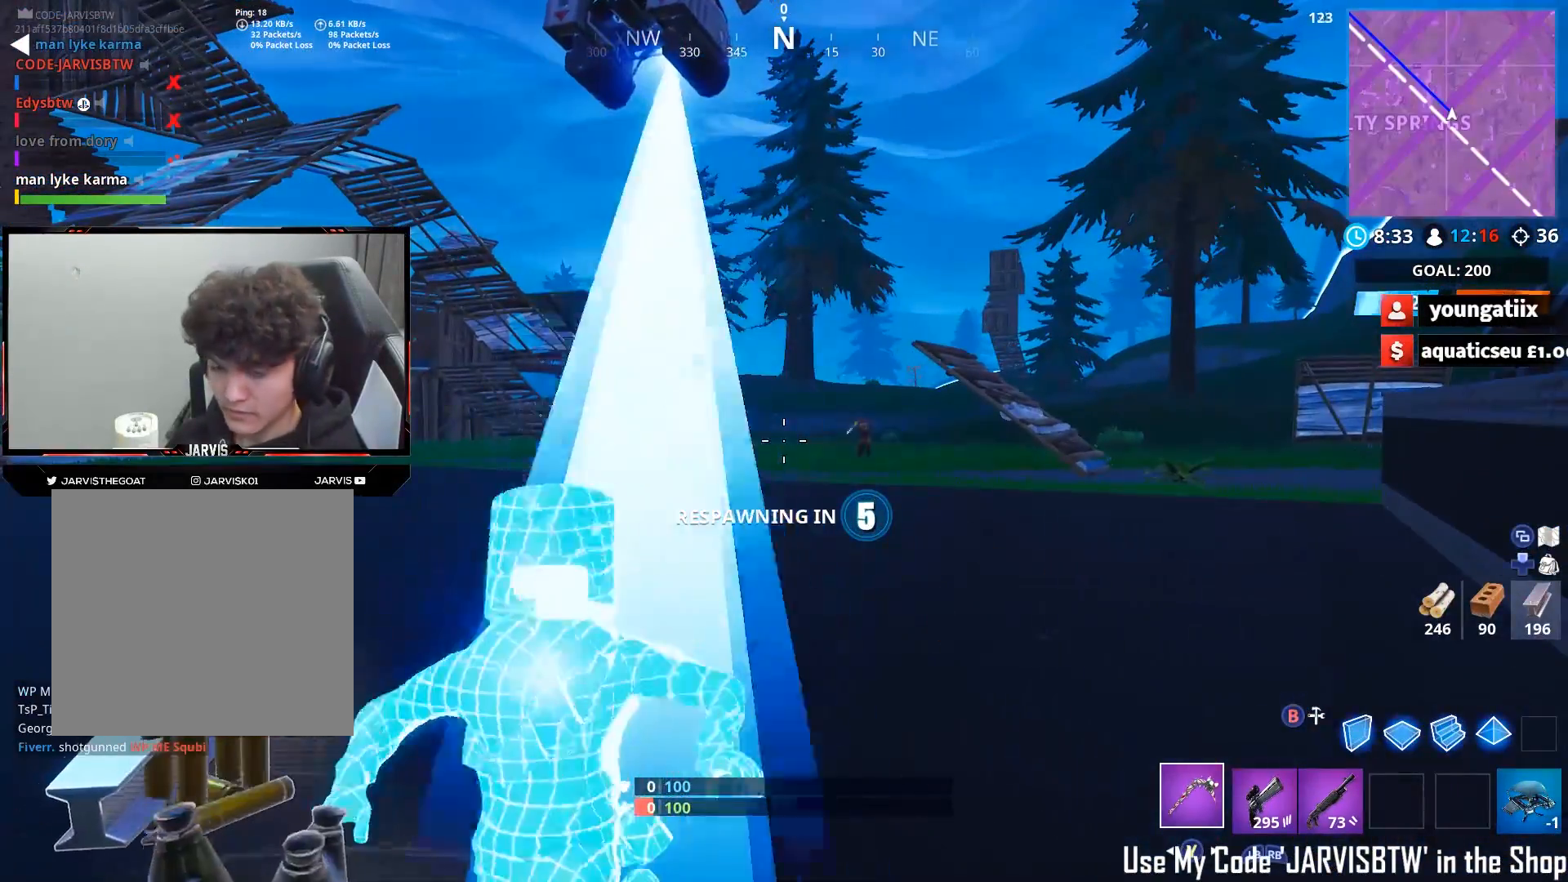
{"buttons": [], "left_stick": "center", "right_stick": "center", "events": []}
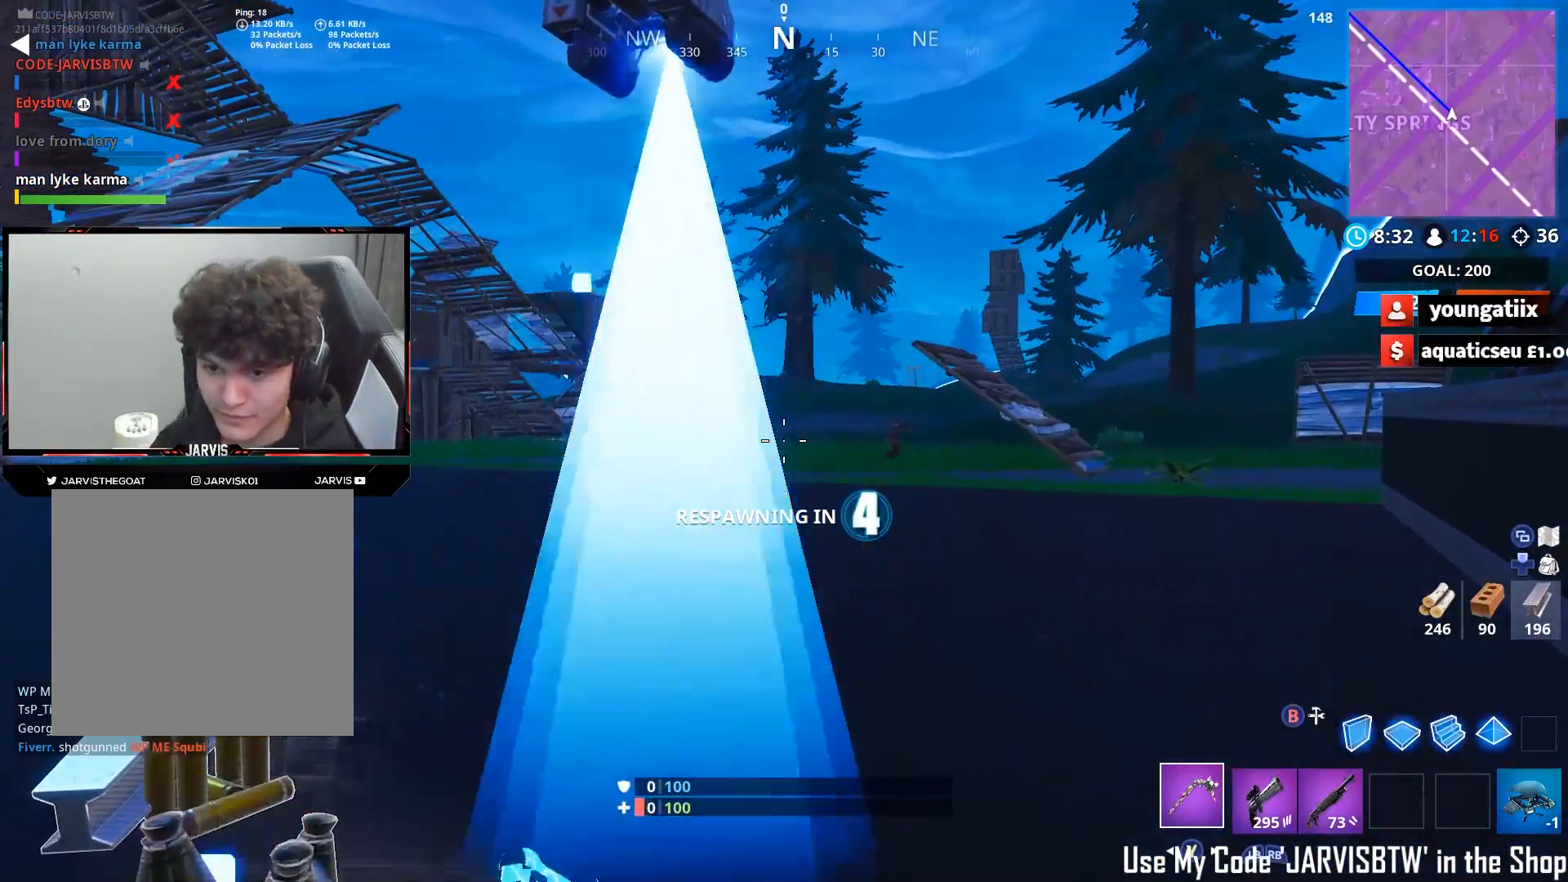
{"buttons": [], "left_stick": "center", "right_stick": "center", "events": []}
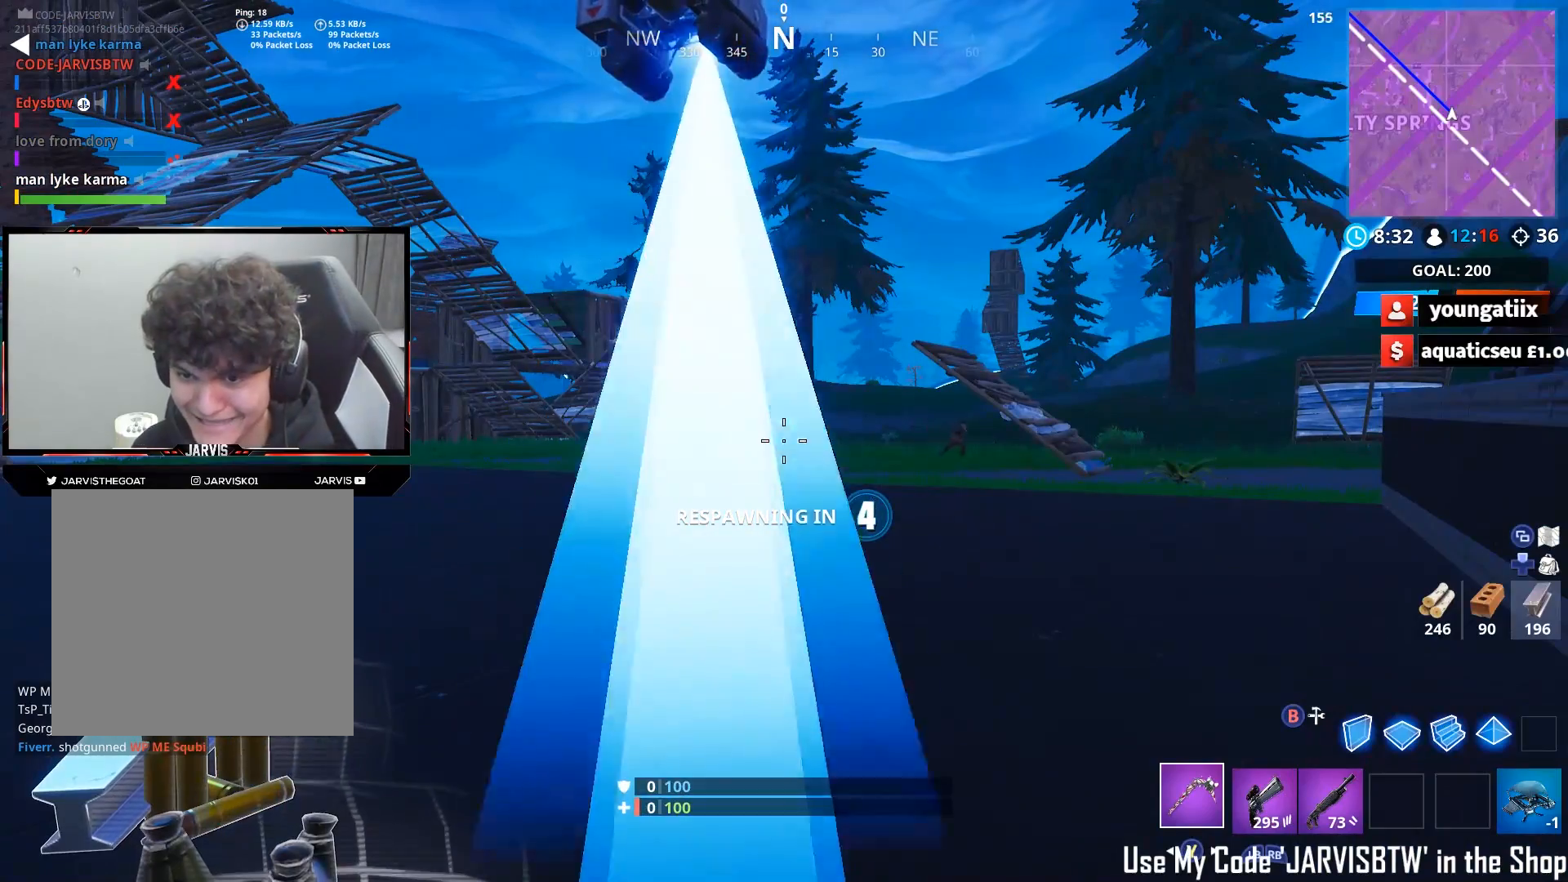
{"buttons": ["DPAD_LEFT"], "left_stick": "center", "right_stick": "center", "events": [[500, "DPAD_LEFT", "down"]]}
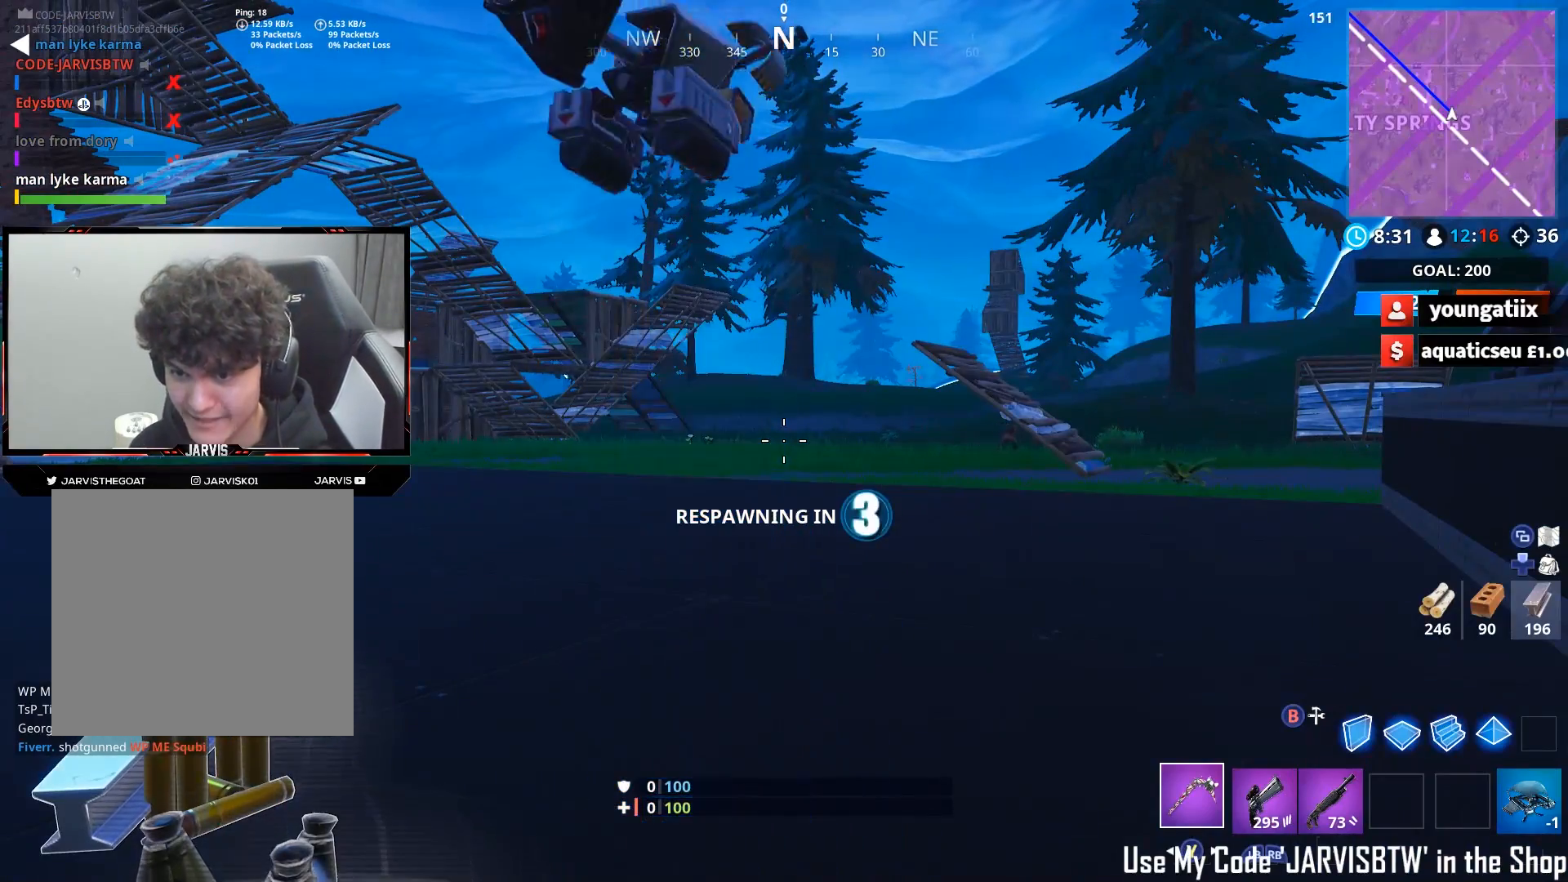
{"buttons": [], "left_stick": "center", "right_stick": "down-left", "events": [[133, "DPAD_LEFT", "up"], [183, "left_stick", "right"], [183, "right_stick", "right"], [350, "left_stick", "center"], [400, "right_stick", "center"], [483, "right_stick", "down-left"]]}
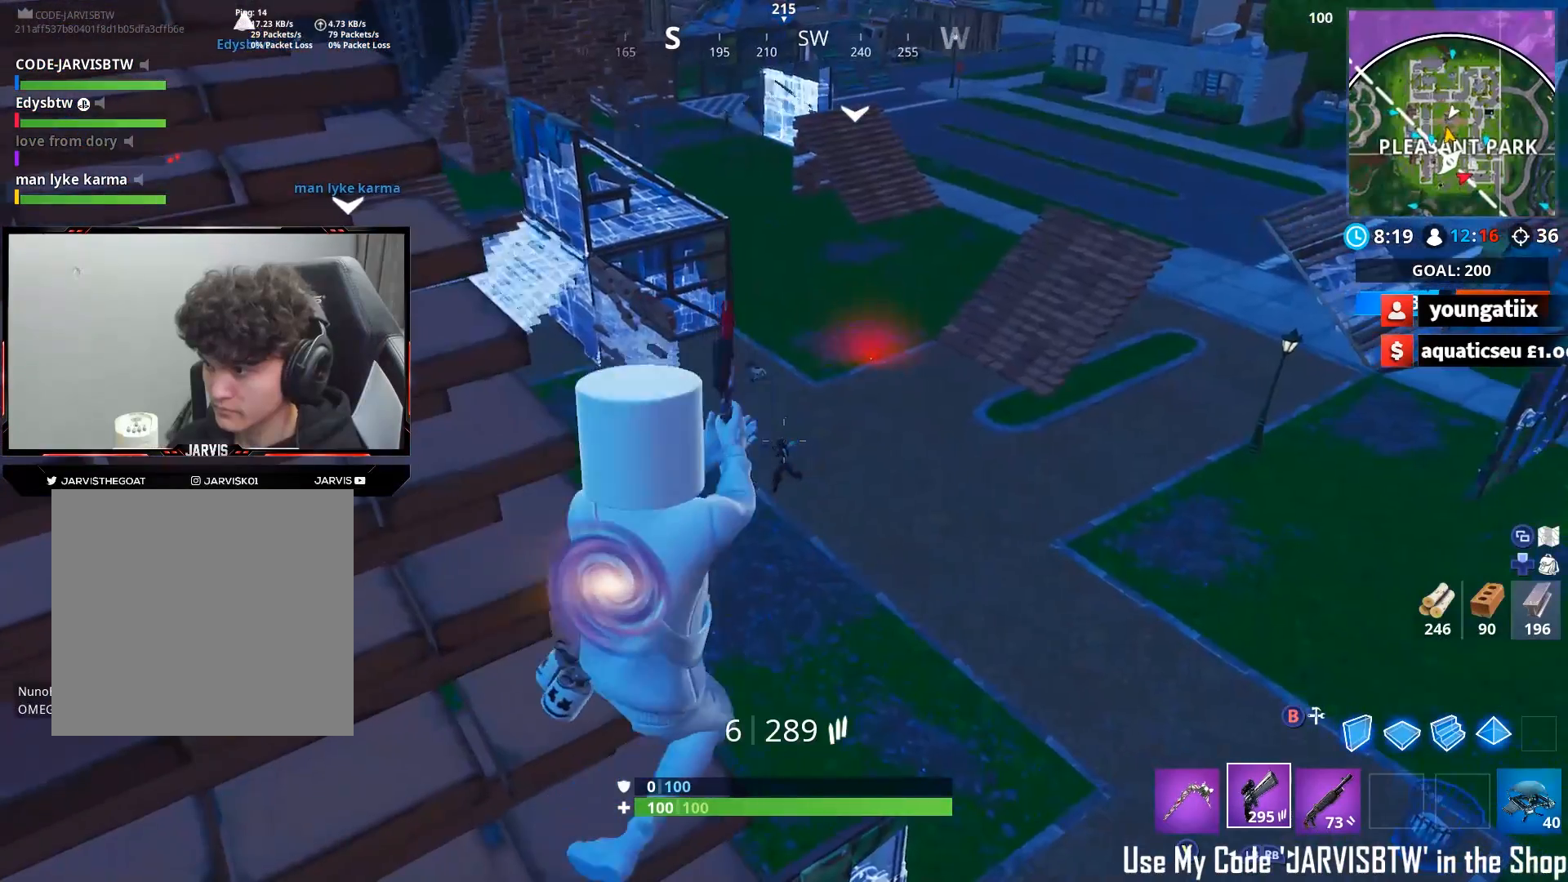
{"buttons": ["R2"], "left_stick": "right", "right_stick": "down-left", "events": [[150, "left_stick", "down-left"], [250, "R2", "down"], [267, "left_stick", "down"], [400, "R1", "down"], [483, "R1", "up"], [483, "left_stick", "right"]]}
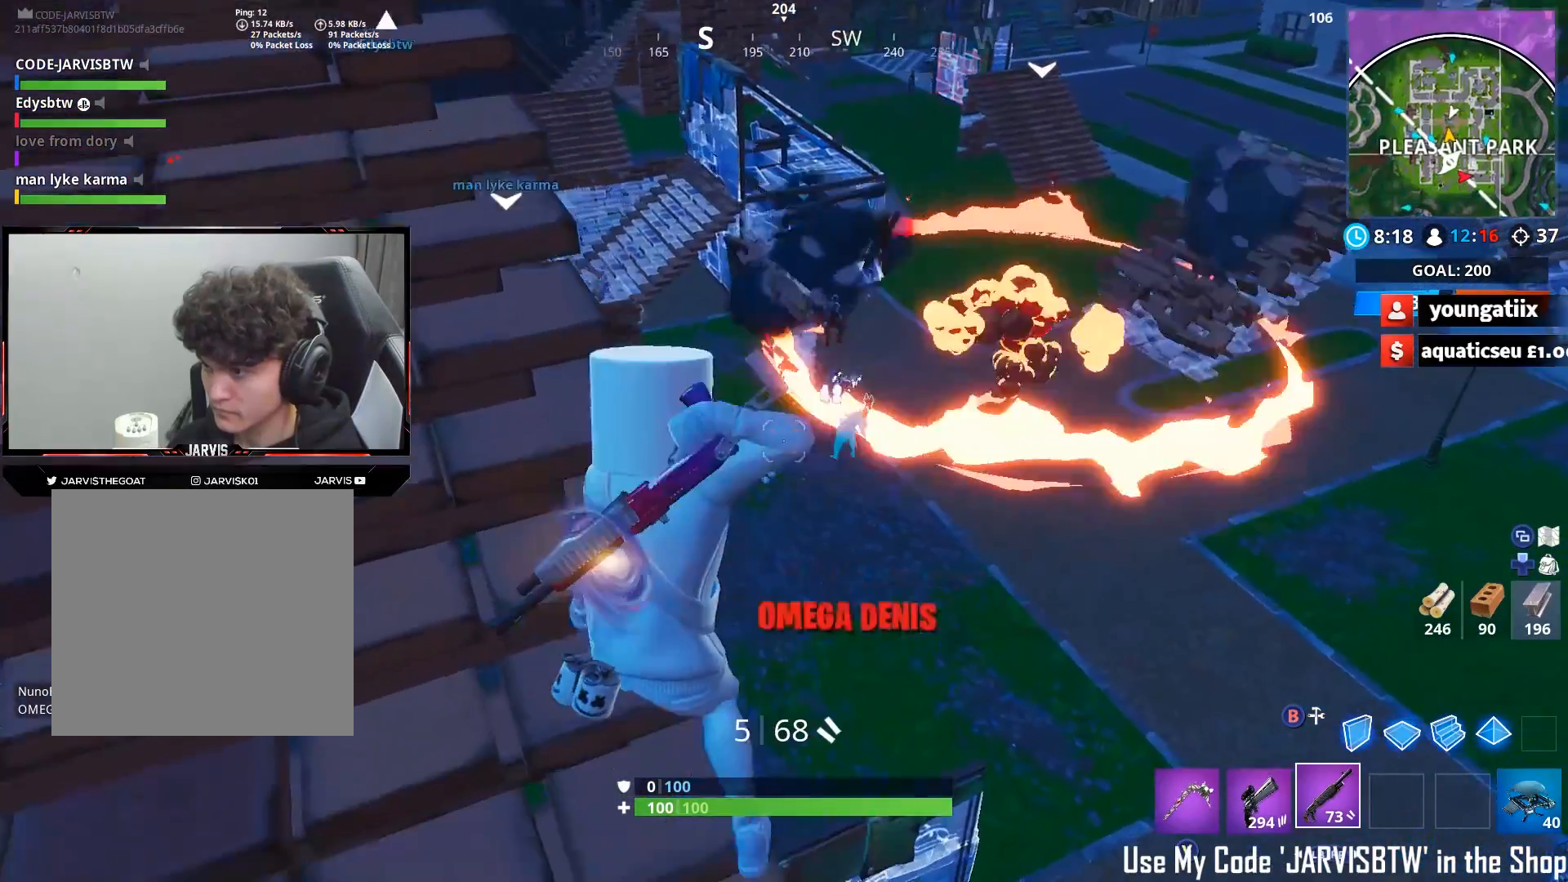
{"buttons": [], "left_stick": "down", "right_stick": "up-right", "events": [[67, "R2", "up"], [117, "right_stick", "center"], [183, "right_stick", "up-right"], [217, "left_stick", "center"], [283, "left_stick", "down-left"], [483, "left_stick", "down"]]}
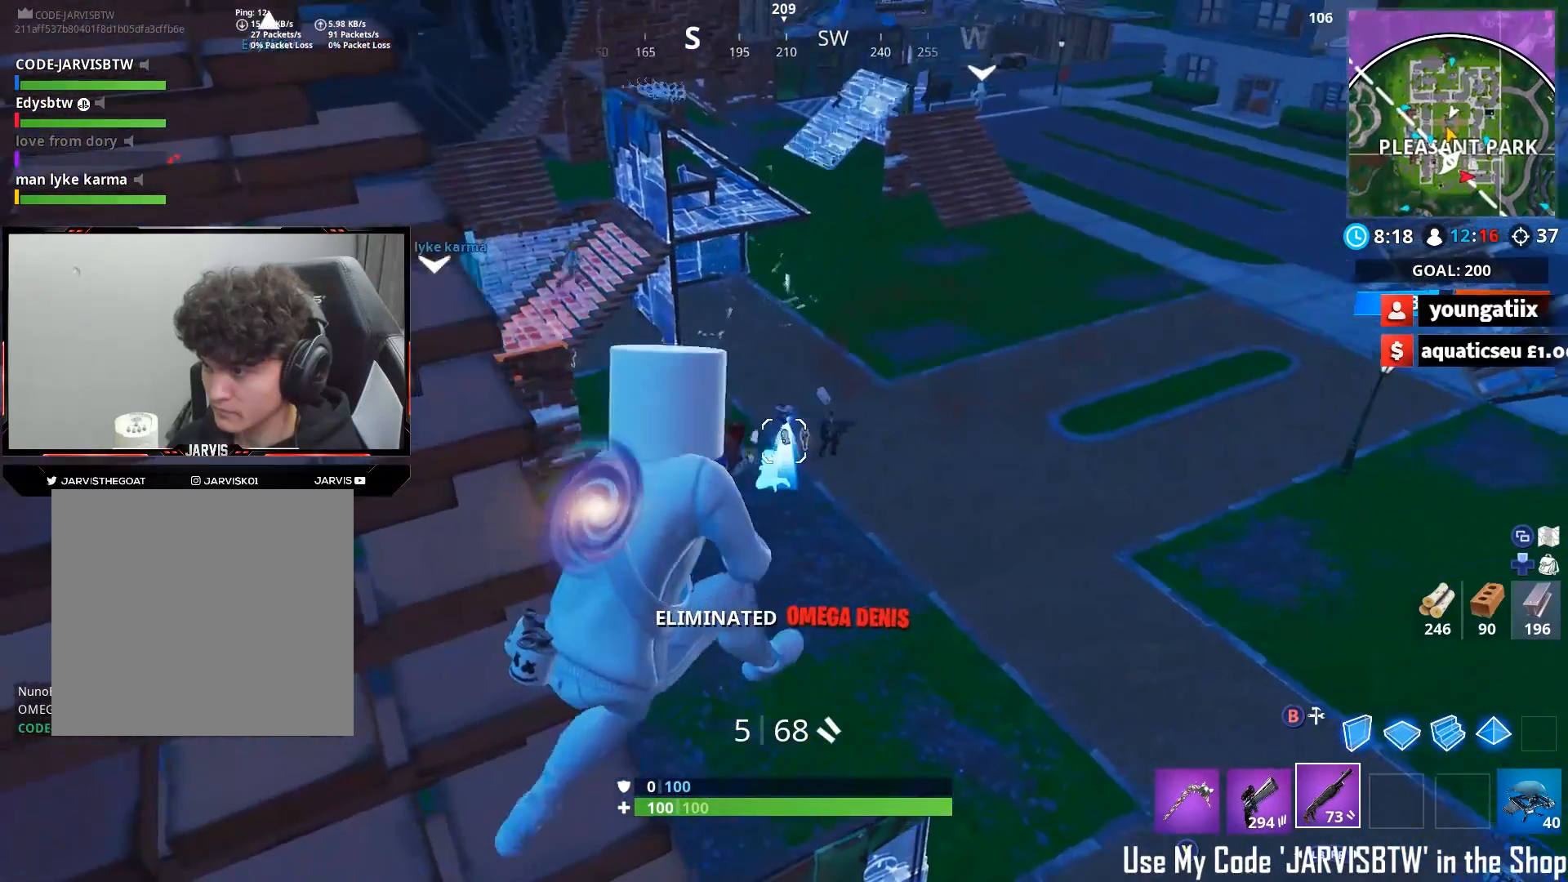
{"buttons": [], "left_stick": "right", "right_stick": "right", "events": [[50, "right_stick", "right"], [67, "L1", "down"], [117, "left_stick", "down-left"], [150, "right_stick", "center"], [183, "L1", "up"], [333, "left_stick", "up"], [417, "left_stick", "right"], [467, "right_stick", "right"]]}
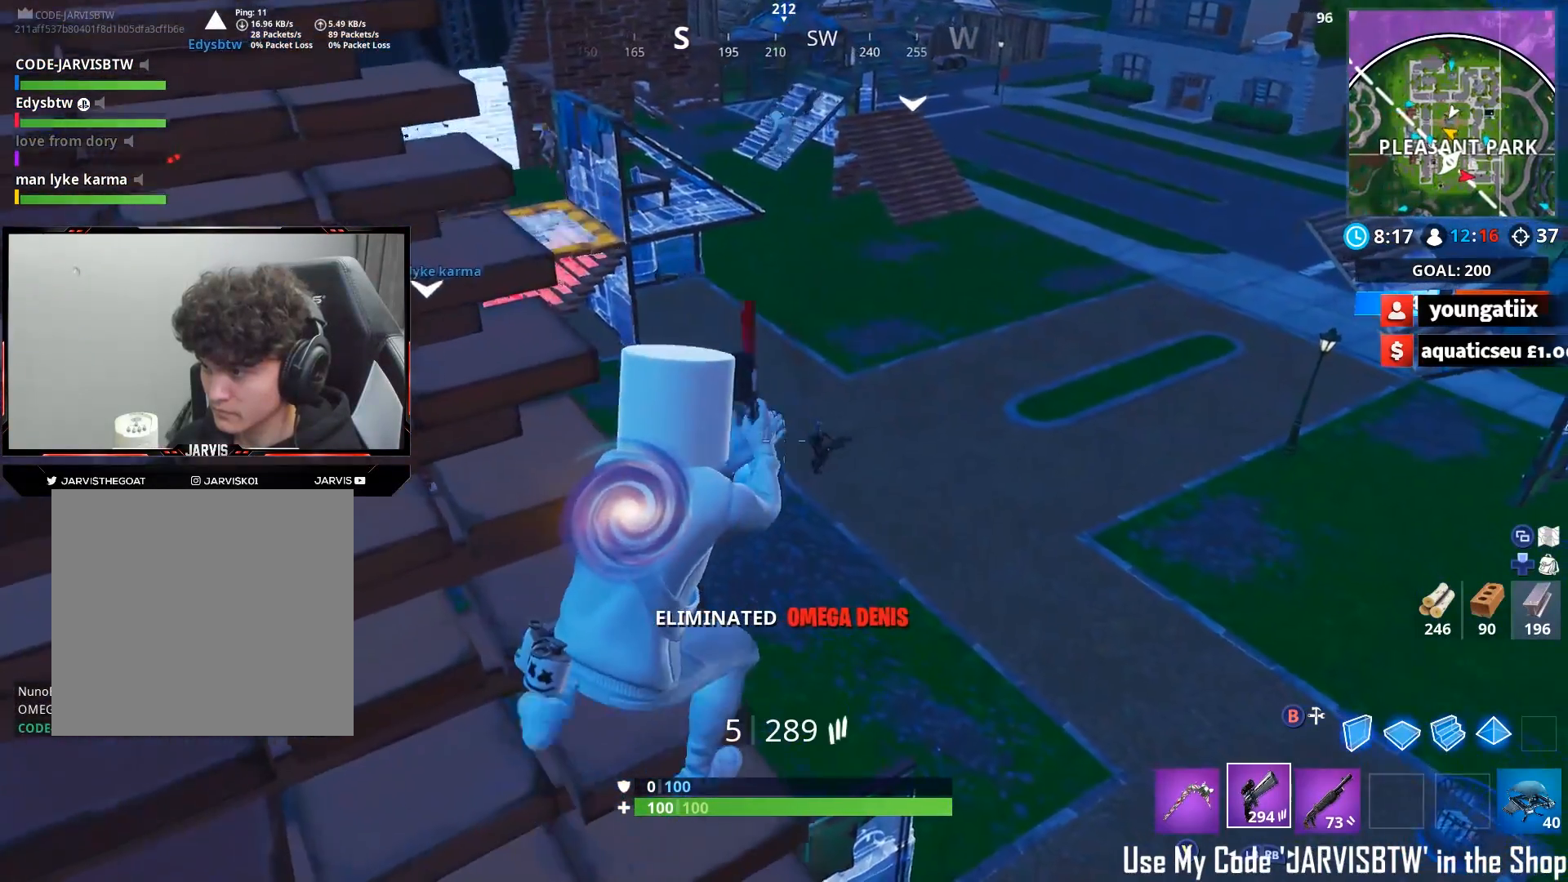
{"buttons": ["R2"], "left_stick": "up-left", "right_stick": "up-left", "events": [[83, "left_stick", "down-right"], [367, "R2", "down"], [400, "right_stick", "up-left"], [417, "left_stick", "down-left"], [433, "R1", "down"], [483, "R1", "up"], [500, "left_stick", "up-left"]]}
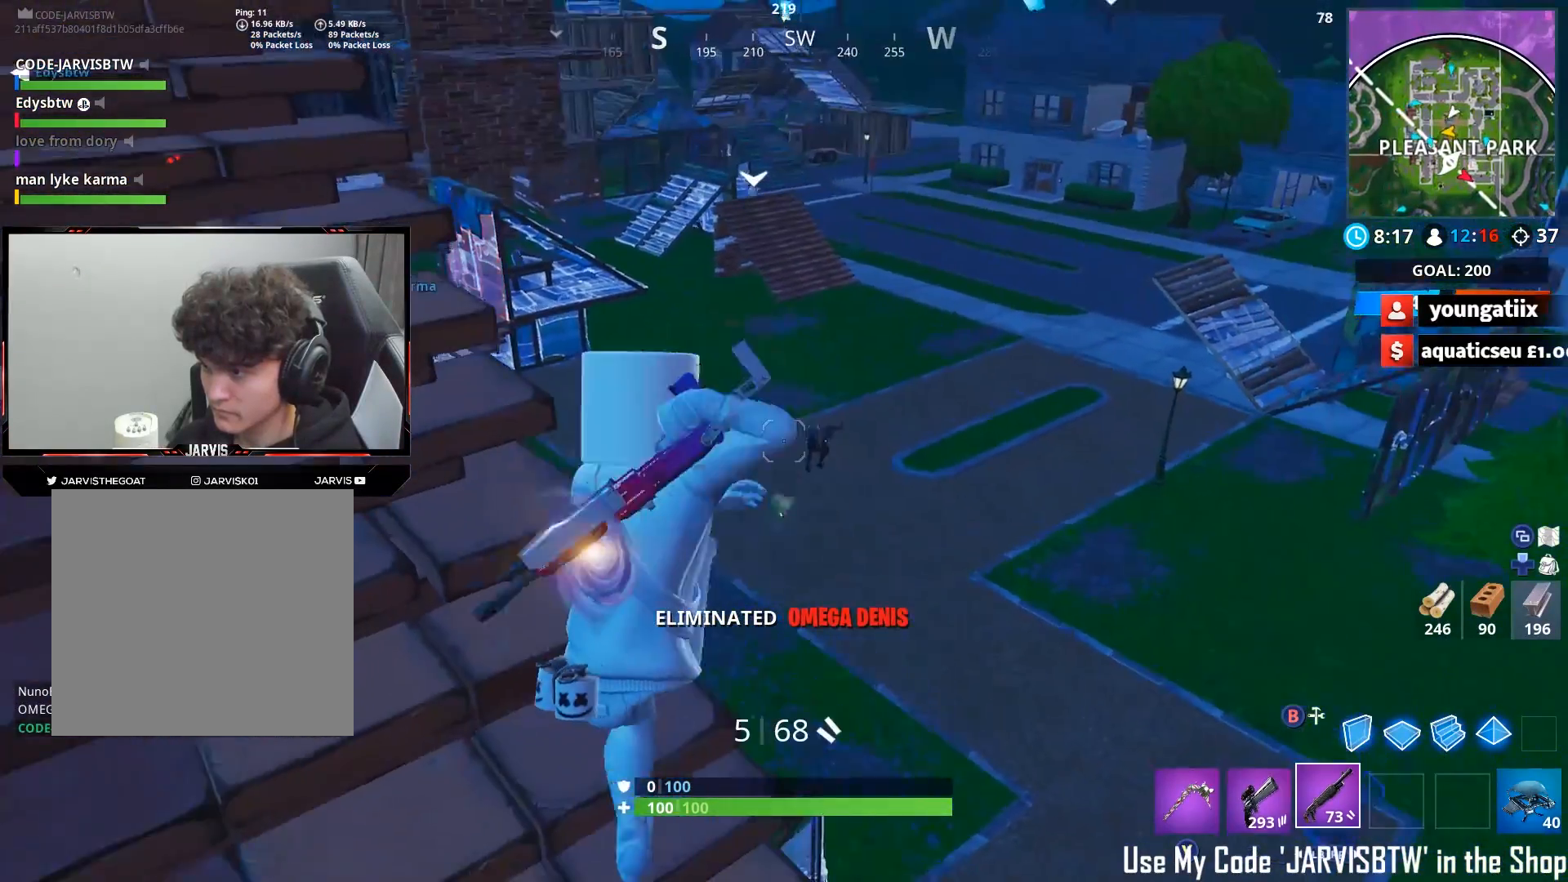
{"buttons": [], "left_stick": "down-right", "right_stick": "down-right", "events": [[17, "right_stick", "center"], [50, "R2", "up"], [83, "left_stick", "up-right"], [100, "right_stick", "down-right"], [200, "left_stick", "down-right"], [200, "right_stick", "right"], [283, "L1", "down"], [400, "L1", "up"], [483, "right_stick", "down-right"]]}
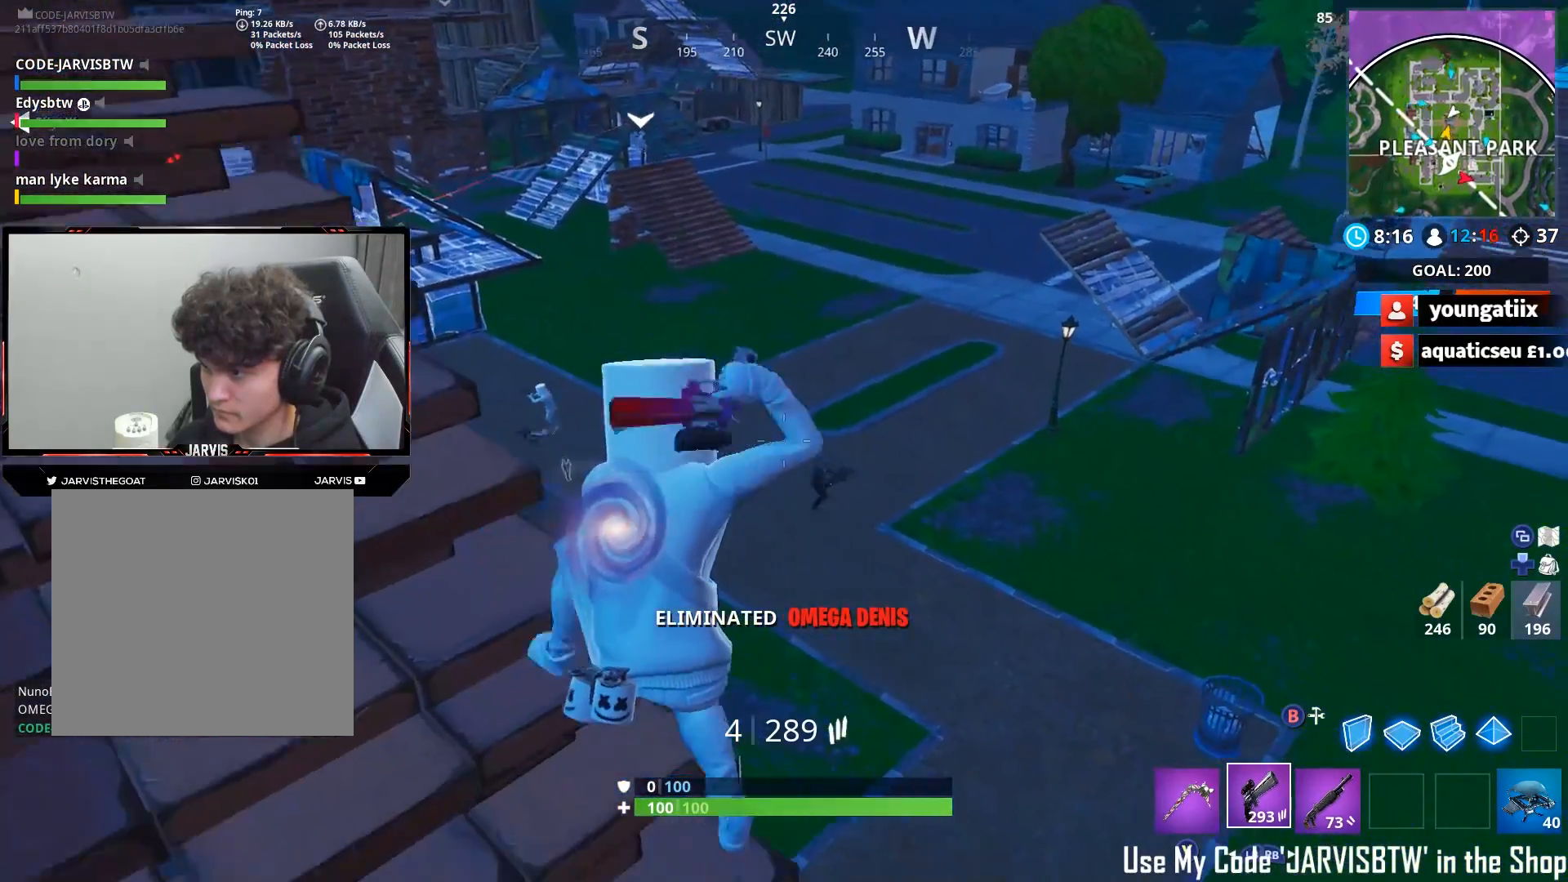
{"buttons": [], "left_stick": "down-right", "right_stick": "up-right", "events": [[83, "right_stick", "right"], [367, "right_stick", "up-right"]]}
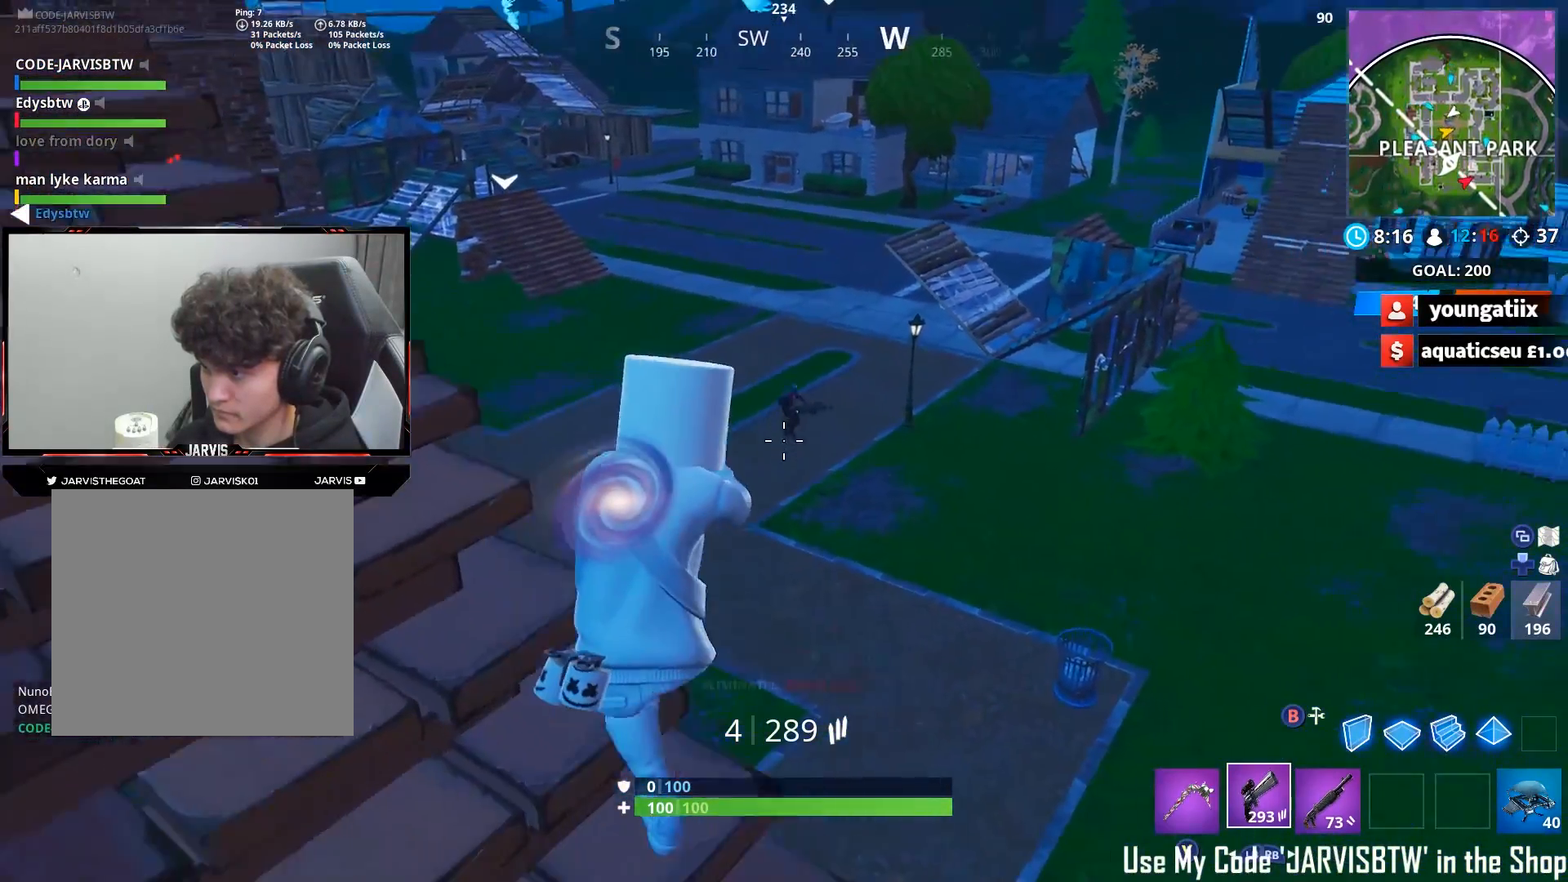
{"buttons": [], "left_stick": "down-right", "right_stick": "down-right", "events": [[217, "R2", "down"], [283, "right_stick", "down-left"], [300, "left_stick", "down"], [350, "R2", "up"], [350, "right_stick", "down"], [450, "right_stick", "down-right"], [483, "left_stick", "down-right"]]}
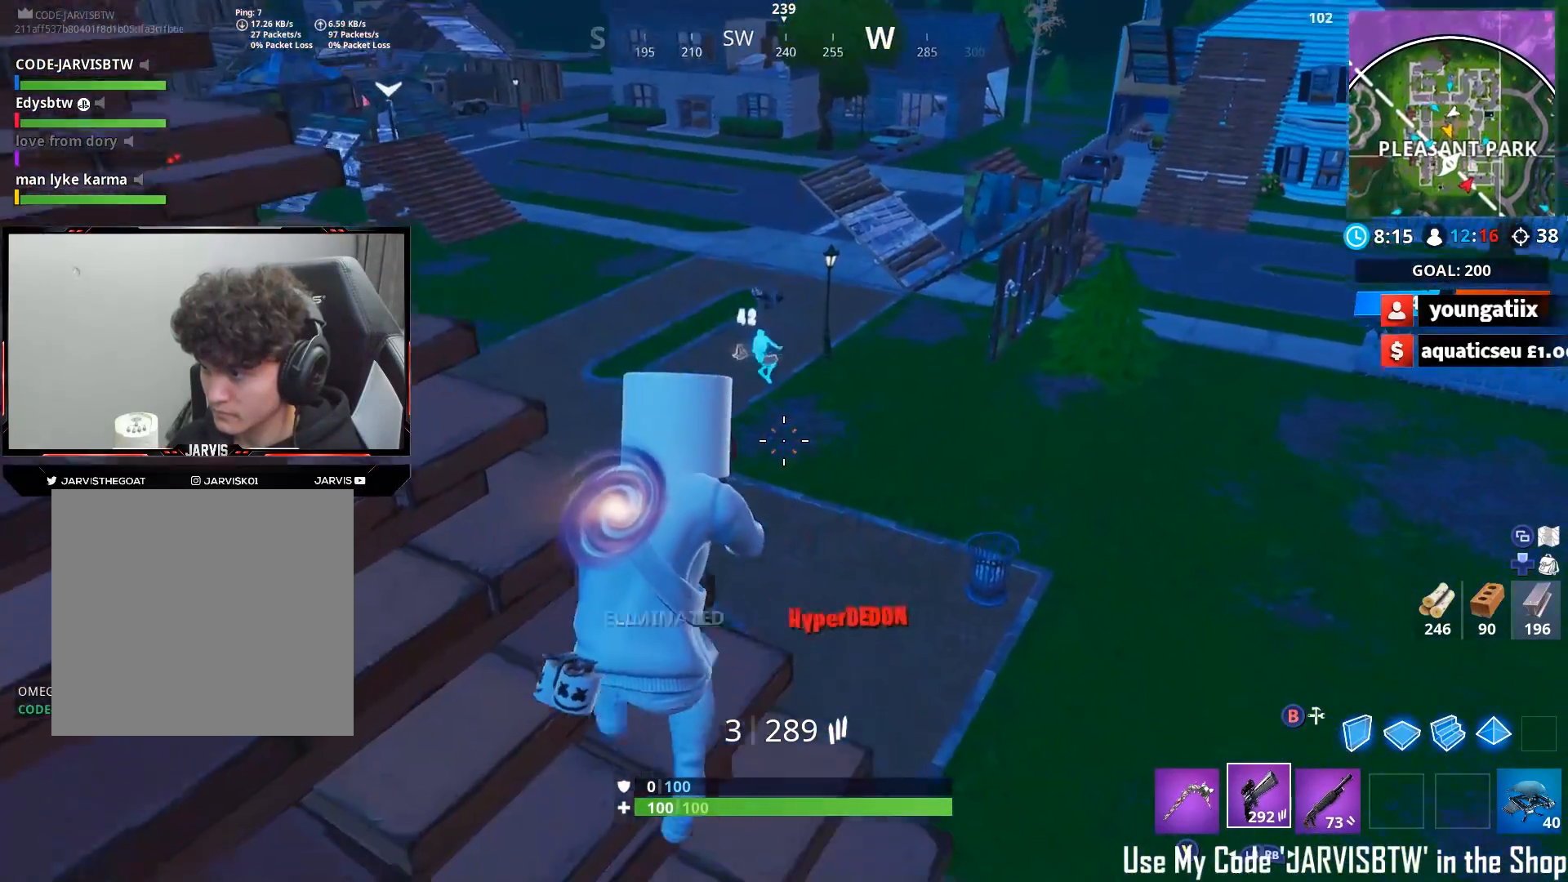
{"buttons": [], "left_stick": "up", "right_stick": "center", "events": [[83, "right_stick", "center"], [183, "right_stick", "up-left"], [217, "left_stick", "right"], [317, "left_stick", "up-right"], [450, "left_stick", "up"], [467, "right_stick", "center"]]}
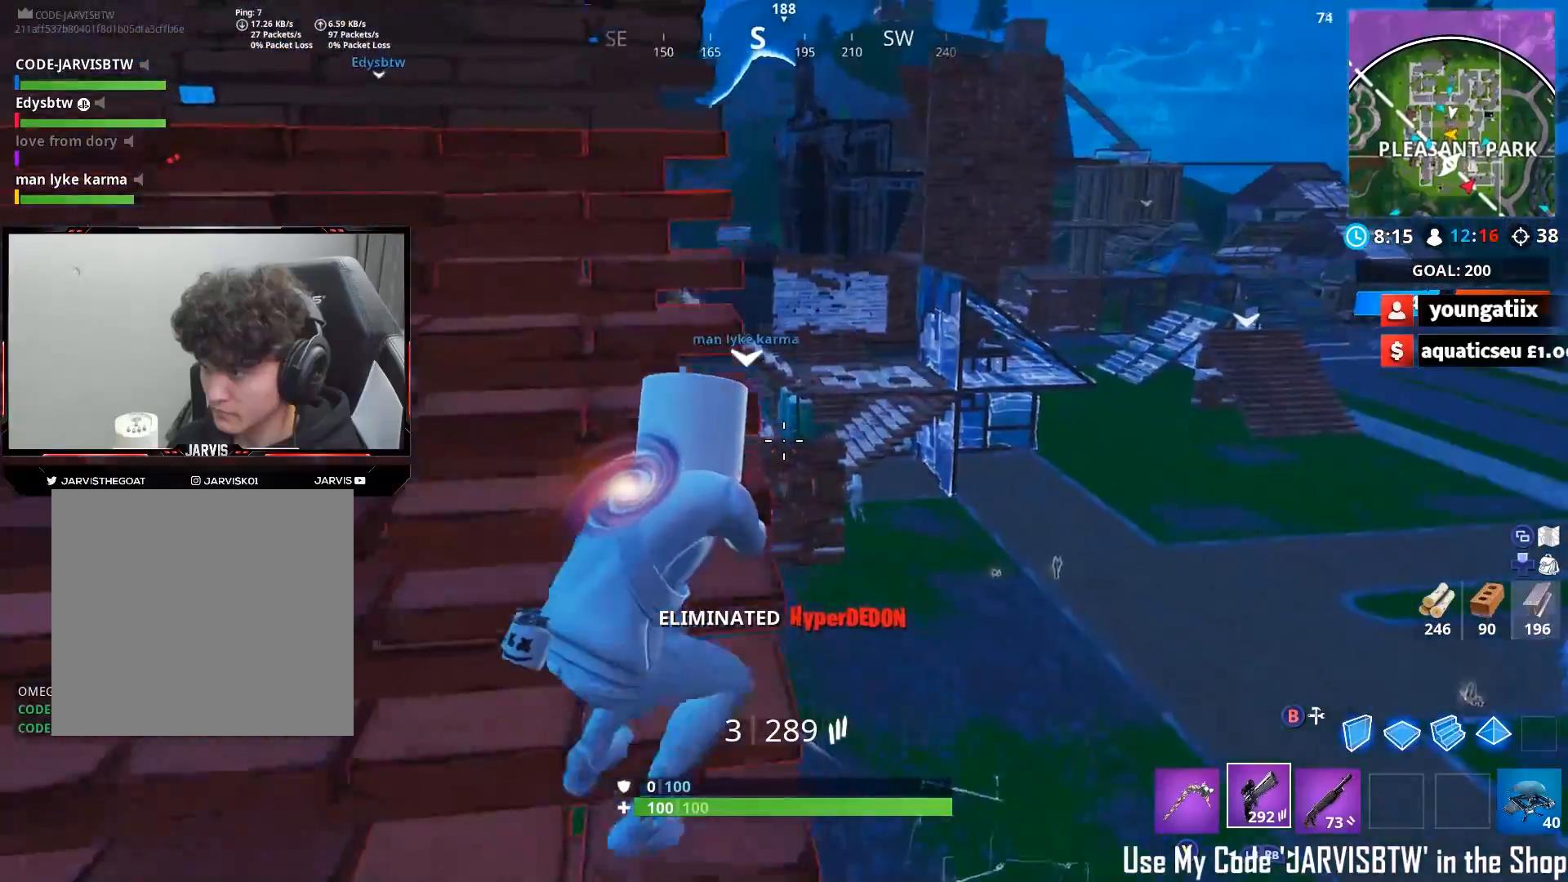
{"buttons": [], "left_stick": "up-left", "right_stick": "up-left", "events": [[117, "right_stick", "down-right"], [133, "left_stick", "up-right"], [233, "right_stick", "center"], [283, "left_stick", "up-left"], [283, "right_stick", "up-left"]]}
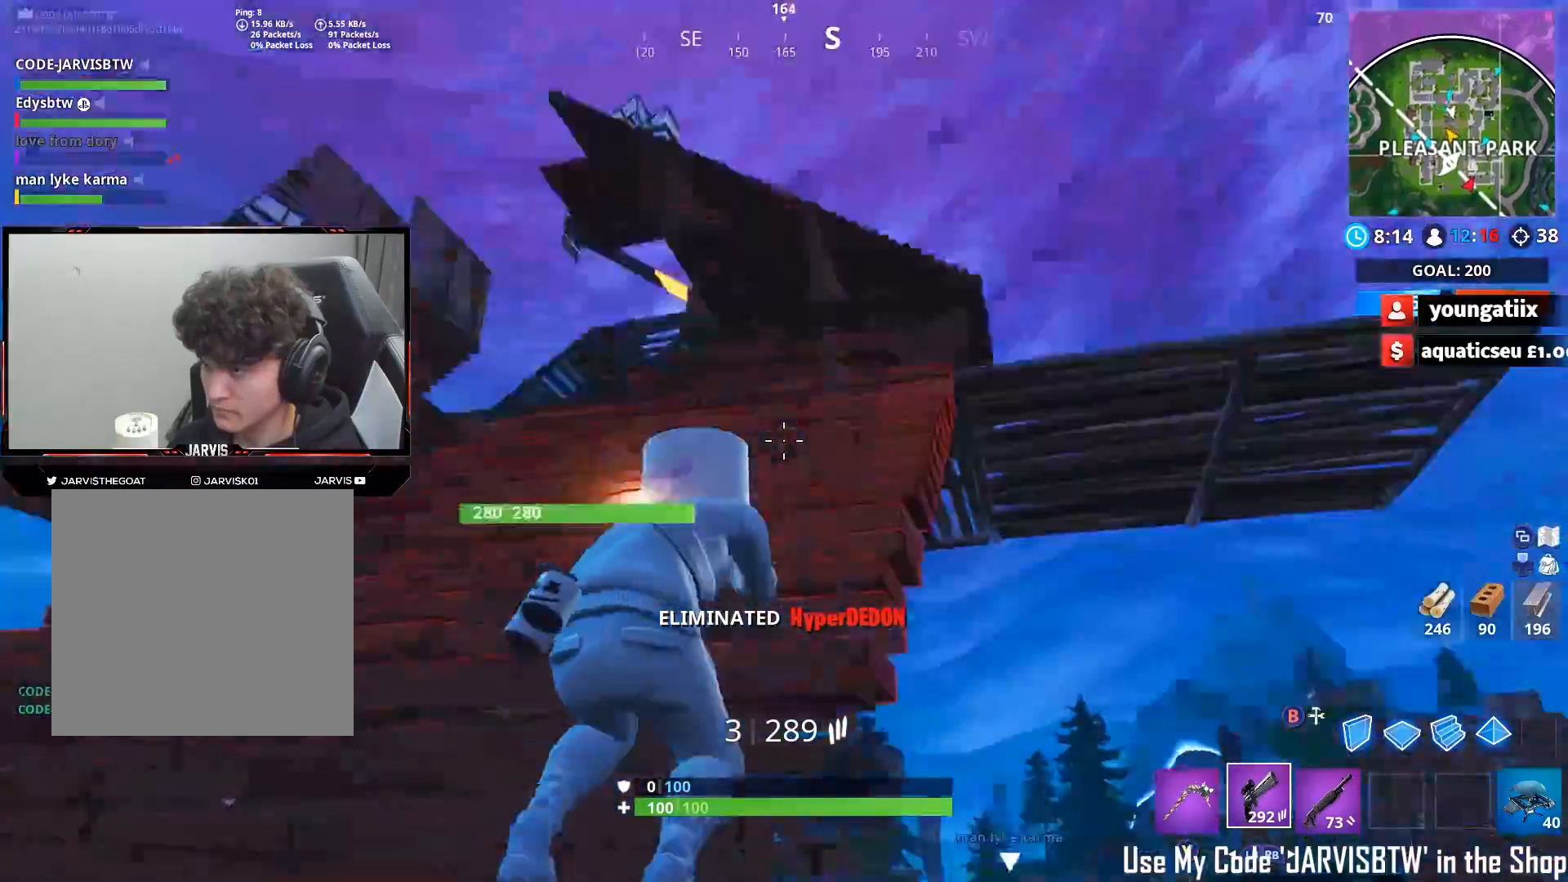
{"buttons": [], "left_stick": "up-right", "right_stick": "up", "events": [[67, "left_stick", "up-right"], [67, "right_stick", "up"], [450, "A", "down"], [483, "A", "up"]]}
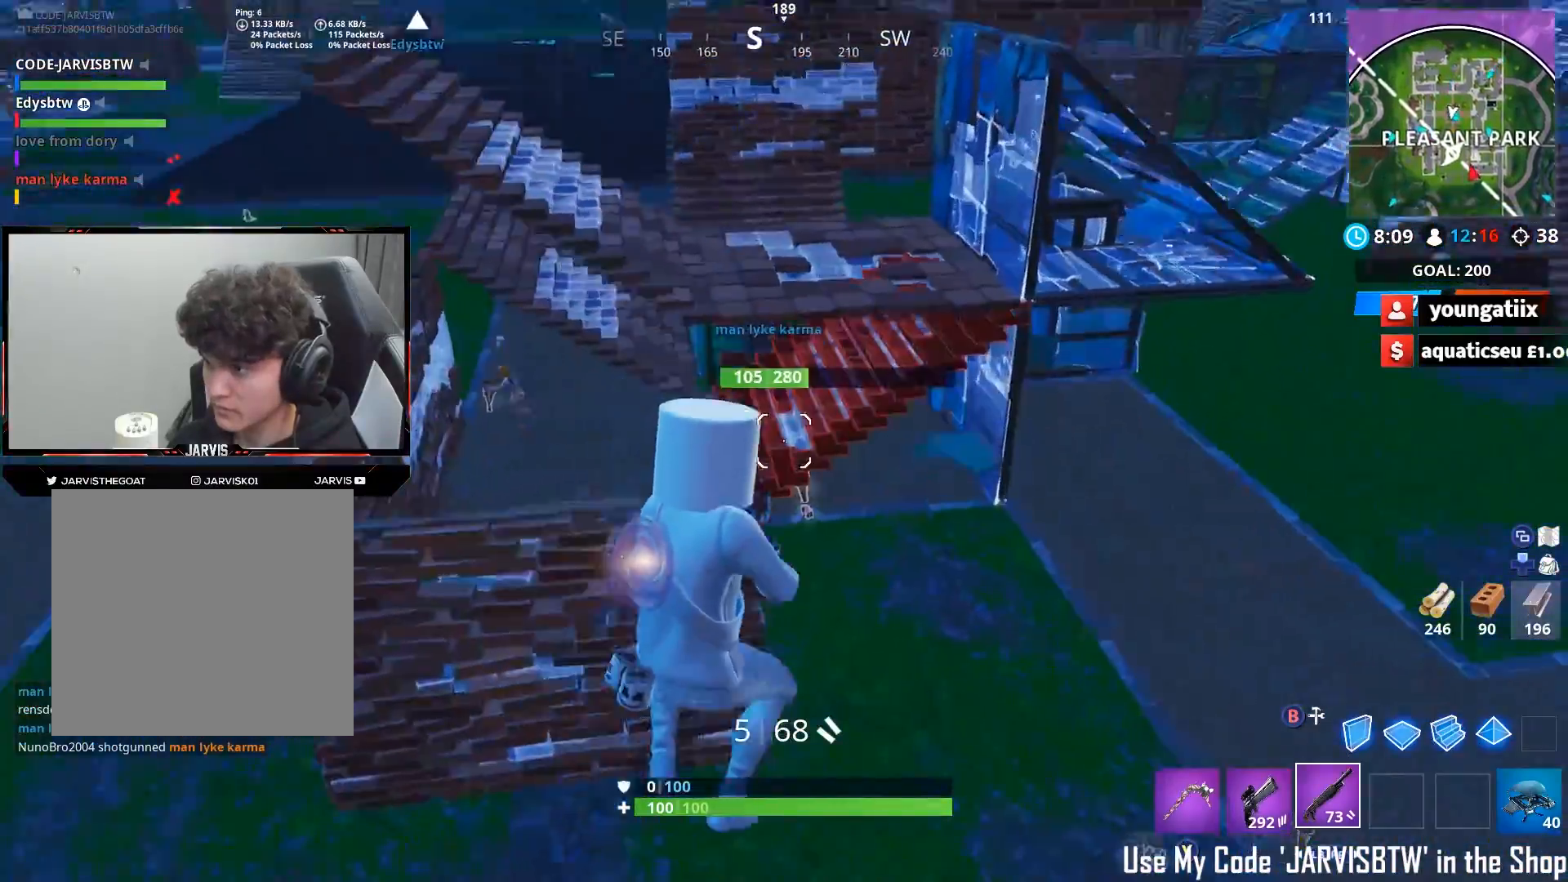
{"buttons": [], "left_stick": "up-right", "right_stick": "center", "events": [[367, "right_stick", "center"]]}
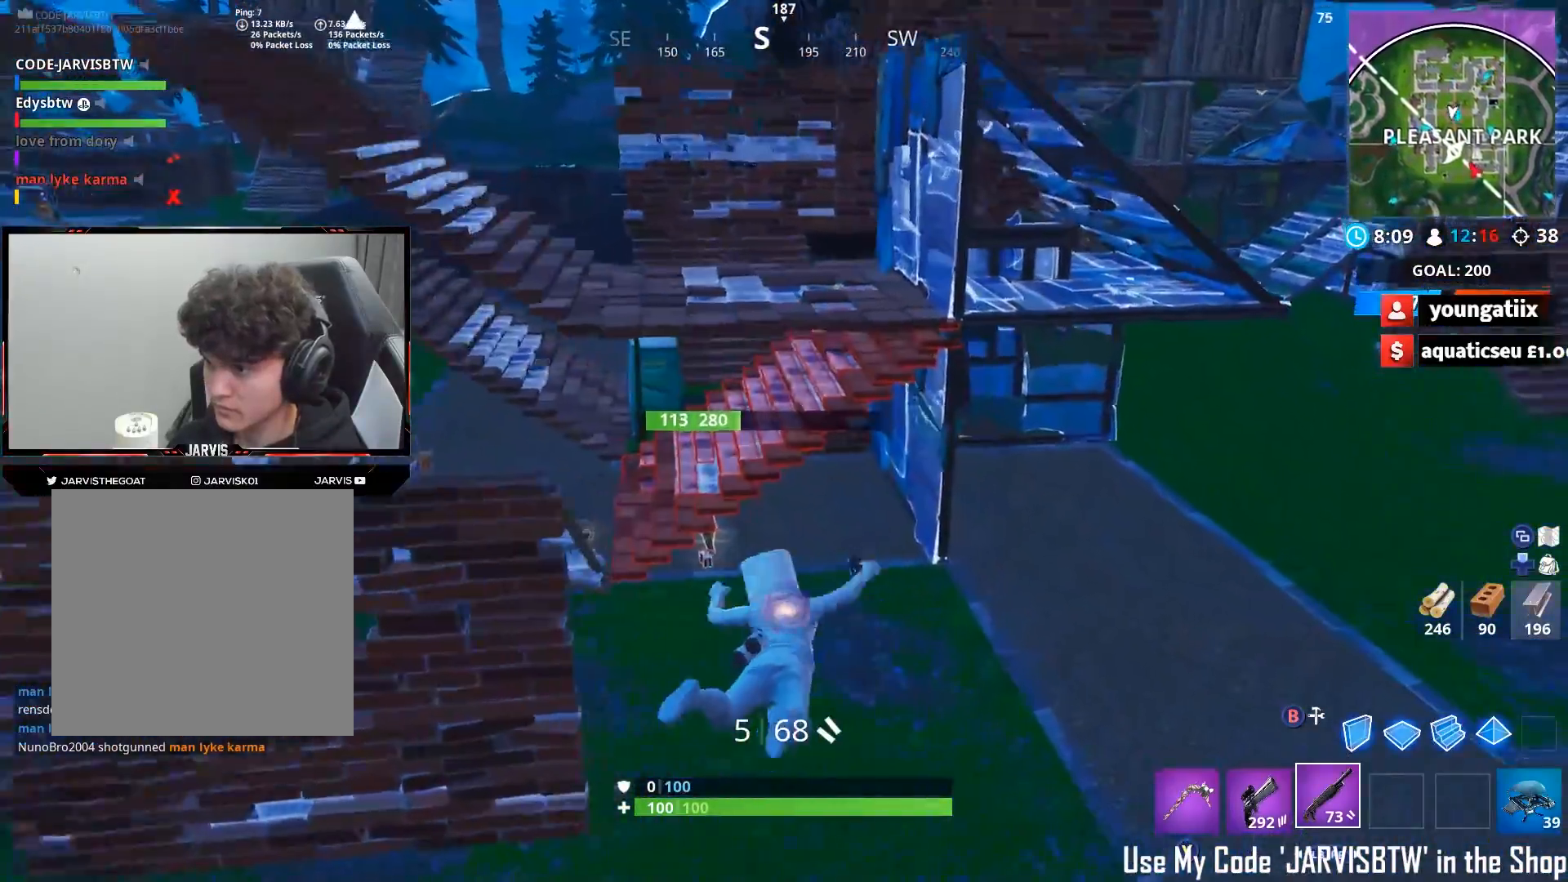
{"buttons": [], "left_stick": "left", "right_stick": "center", "events": [[67, "left_stick", "up"], [217, "right_stick", "left"], [267, "left_stick", "left"], [417, "right_stick", "center"]]}
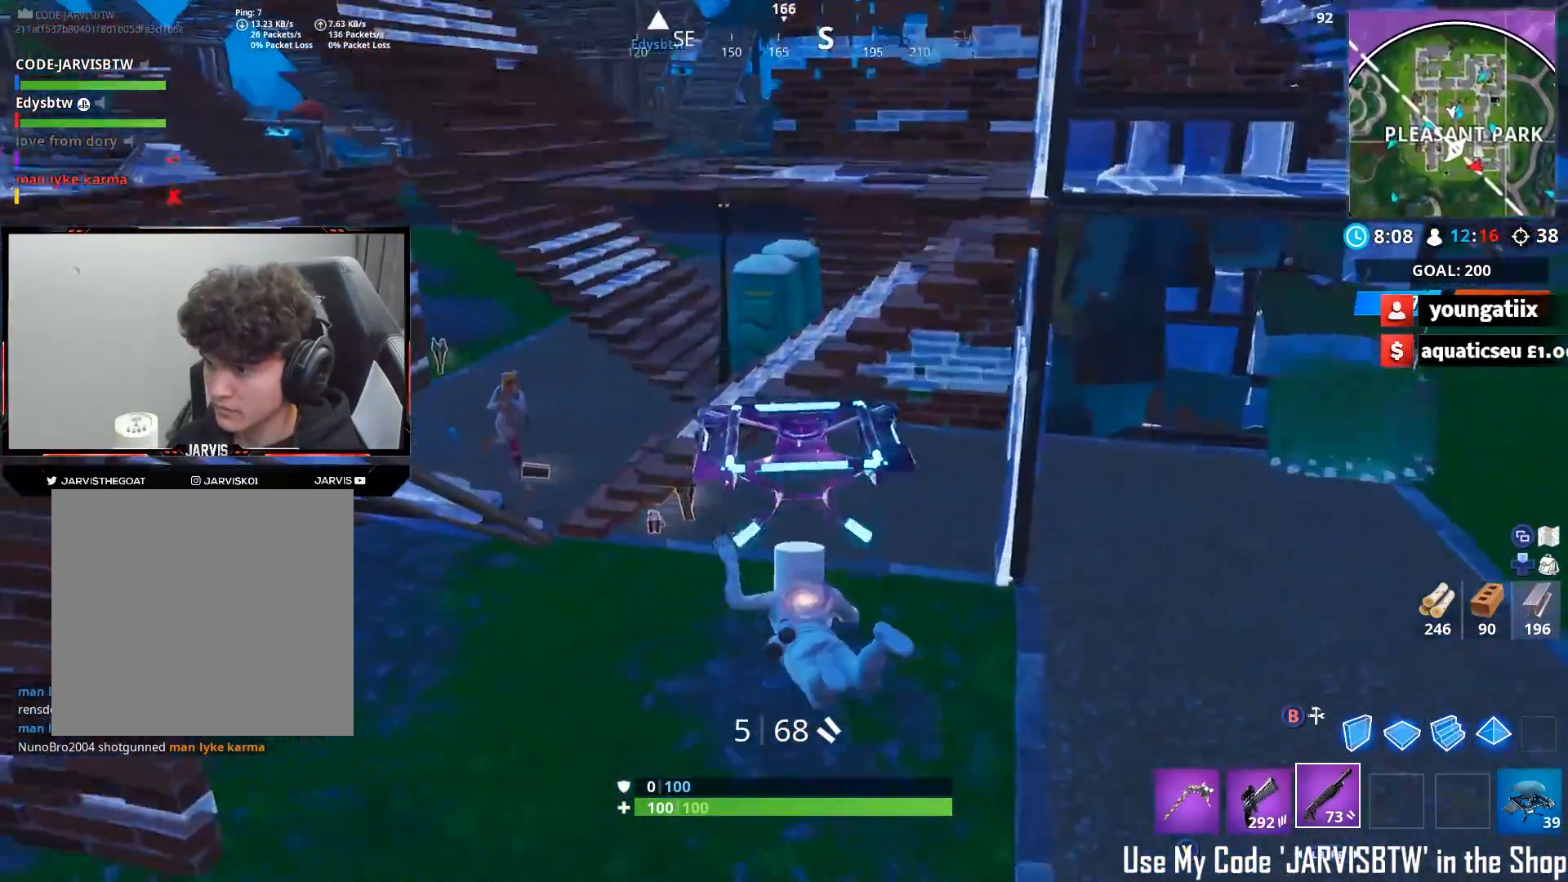
{"buttons": [], "left_stick": "down-left", "right_stick": "up", "events": [[117, "right_stick", "up-left"], [150, "left_stick", "down-left"], [383, "right_stick", "up"]]}
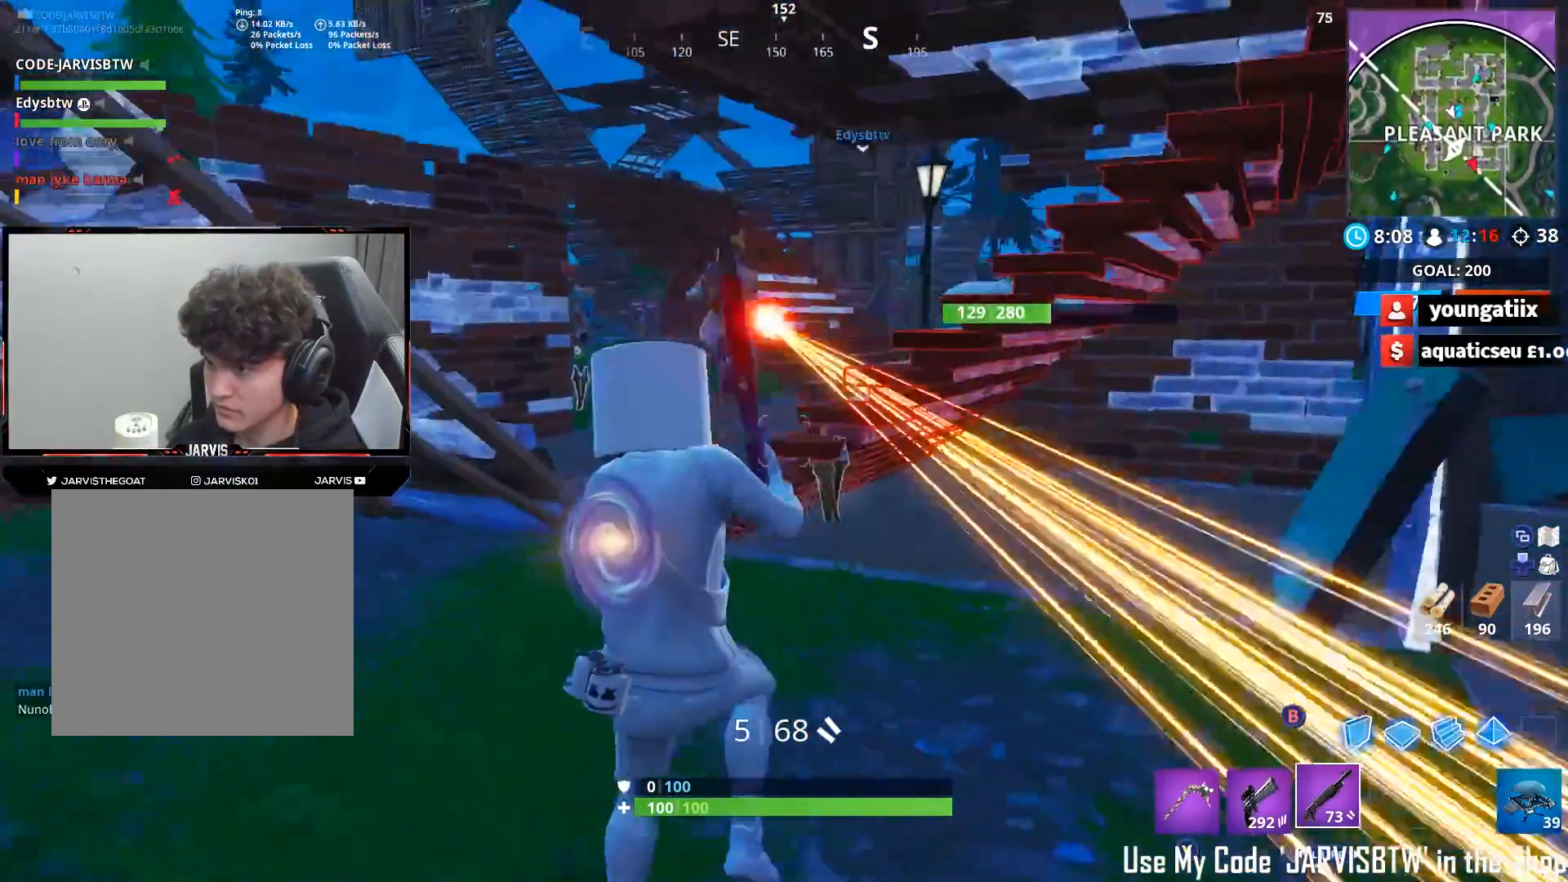
{"buttons": ["R2"], "left_stick": "up", "right_stick": "down", "events": [[50, "L2", "down"], [150, "left_stick", "down"], [200, "R2", "down"], [250, "right_stick", "center"], [283, "left_stick", "left"], [300, "L2", "up"], [300, "right_stick", "down"], [350, "A", "down"], [383, "left_stick", "up"], [433, "A", "up"]]}
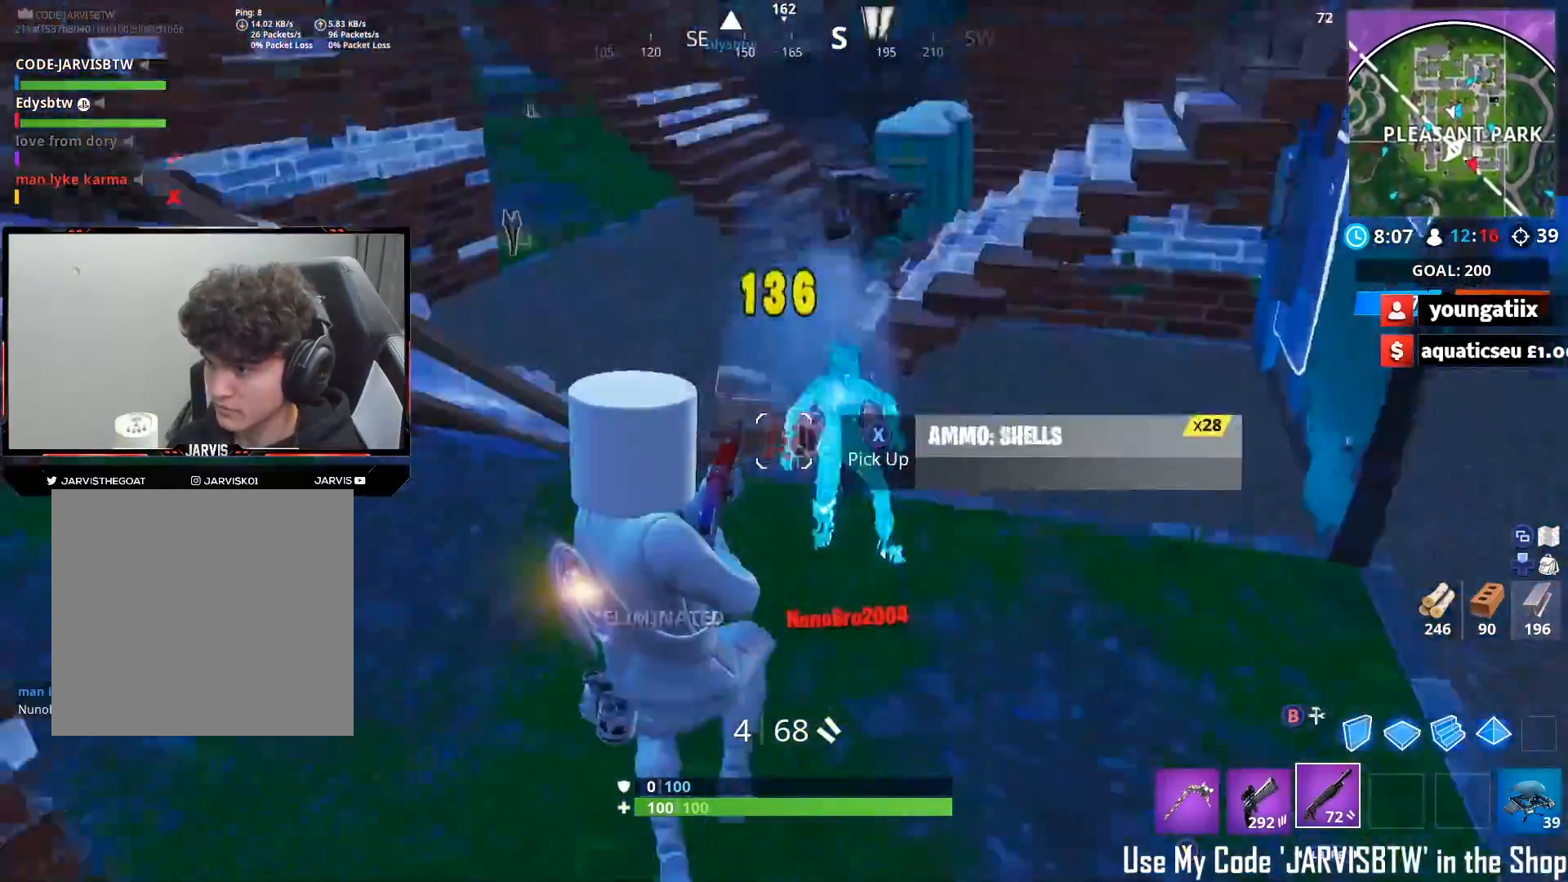
{"buttons": [], "left_stick": "up", "right_stick": "up", "events": [[33, "R2", "up"], [33, "right_stick", "down-right"], [167, "B", "down"], [250, "B", "up"], [283, "L2", "down"], [283, "right_stick", "down"], [383, "B", "down"], [400, "right_stick", "up"], [450, "B", "up"], [450, "L2", "up"]]}
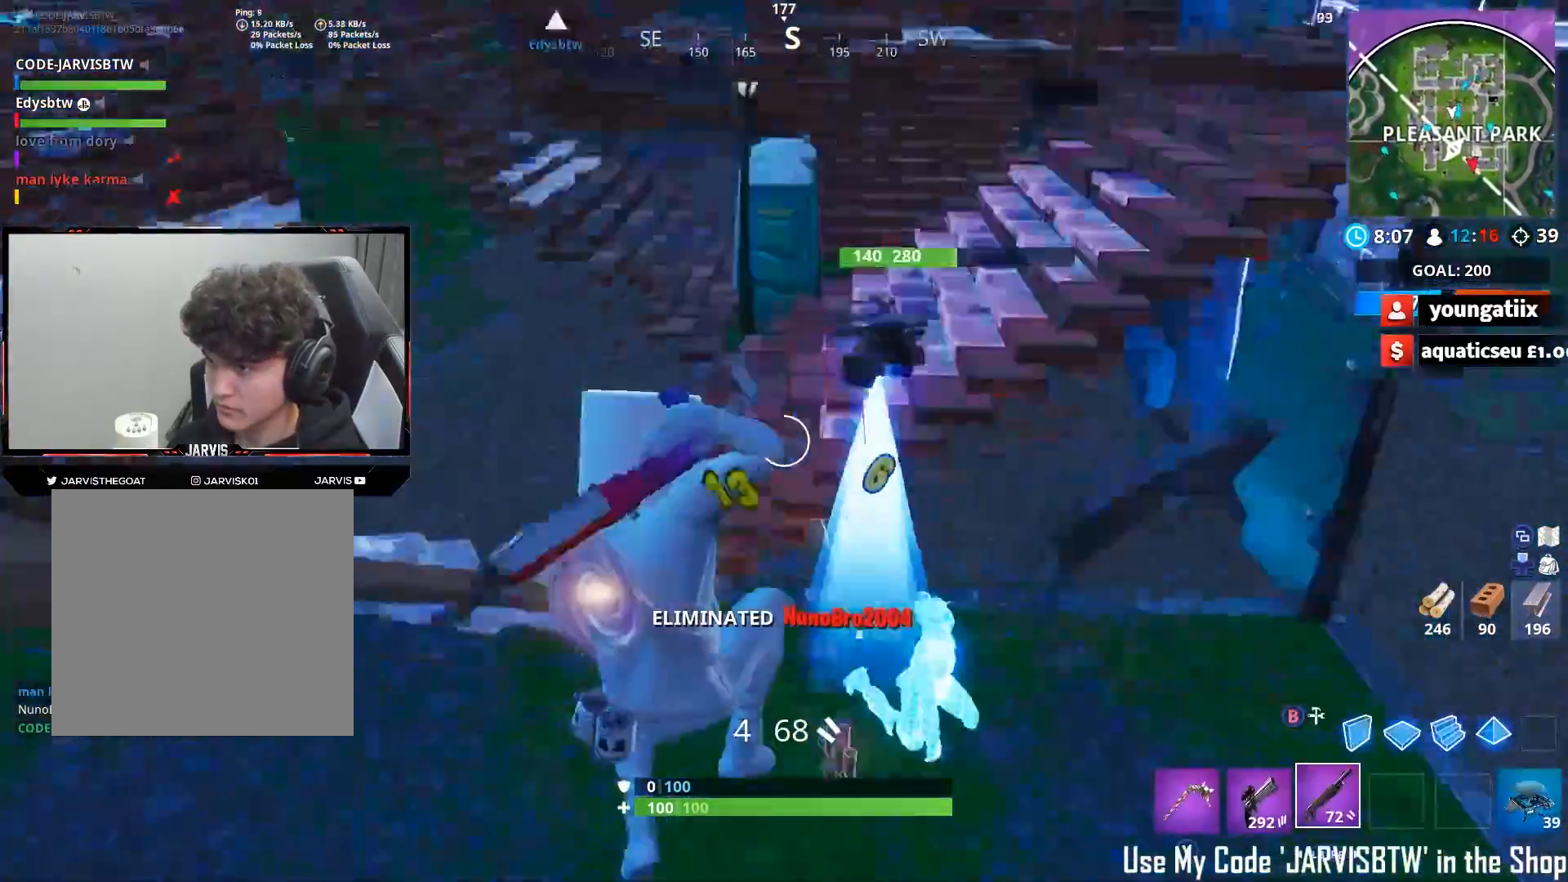
{"buttons": ["A"], "left_stick": "up", "right_stick": "up-right", "events": [[150, "right_stick", "center"], [267, "left_stick", "up-right"], [383, "right_stick", "up-right"], [467, "A", "down"], [467, "left_stick", "up"]]}
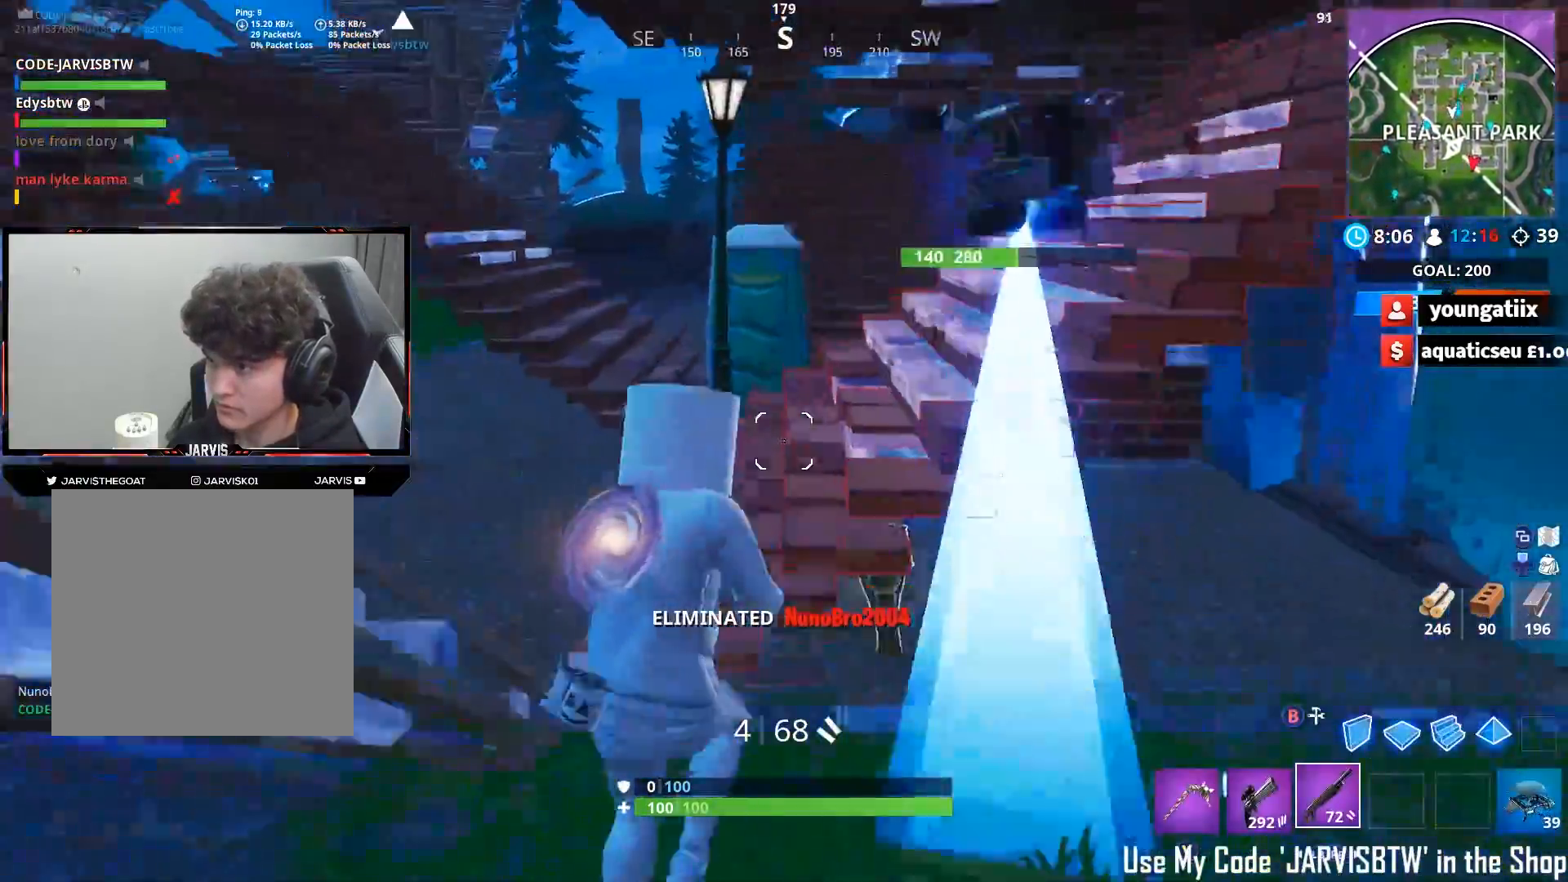
{"buttons": [], "left_stick": "up", "right_stick": "center", "events": [[50, "right_stick", "center"], [83, "A", "up"]]}
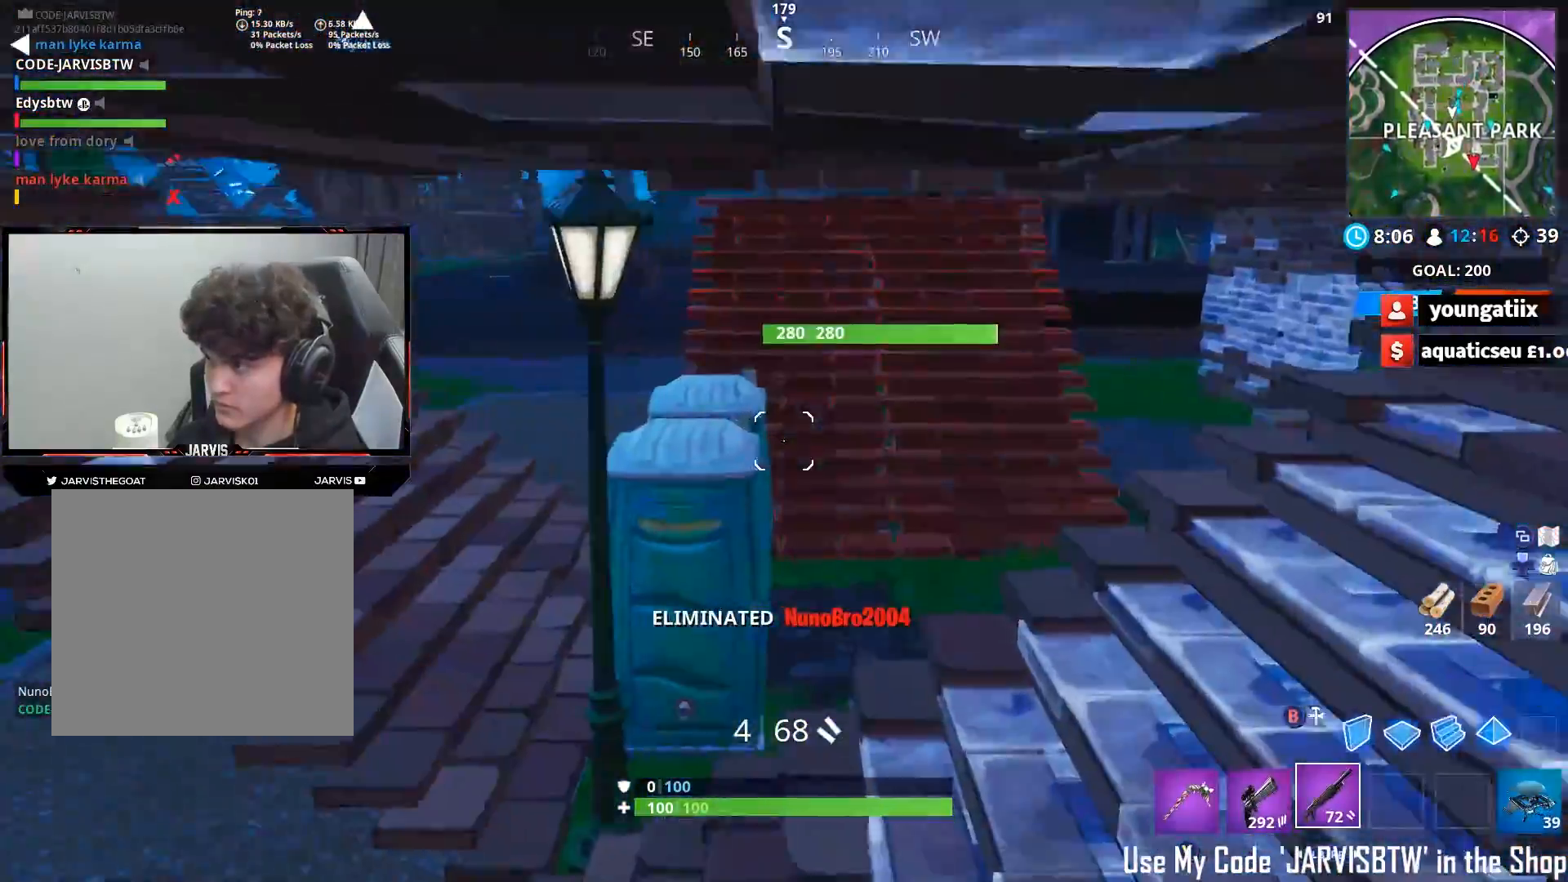
{"buttons": [], "left_stick": "up", "right_stick": "center", "events": [[83, "right_stick", "left"], [133, "left_stick", "up-right"], [283, "left_stick", "up"], [450, "right_stick", "center"]]}
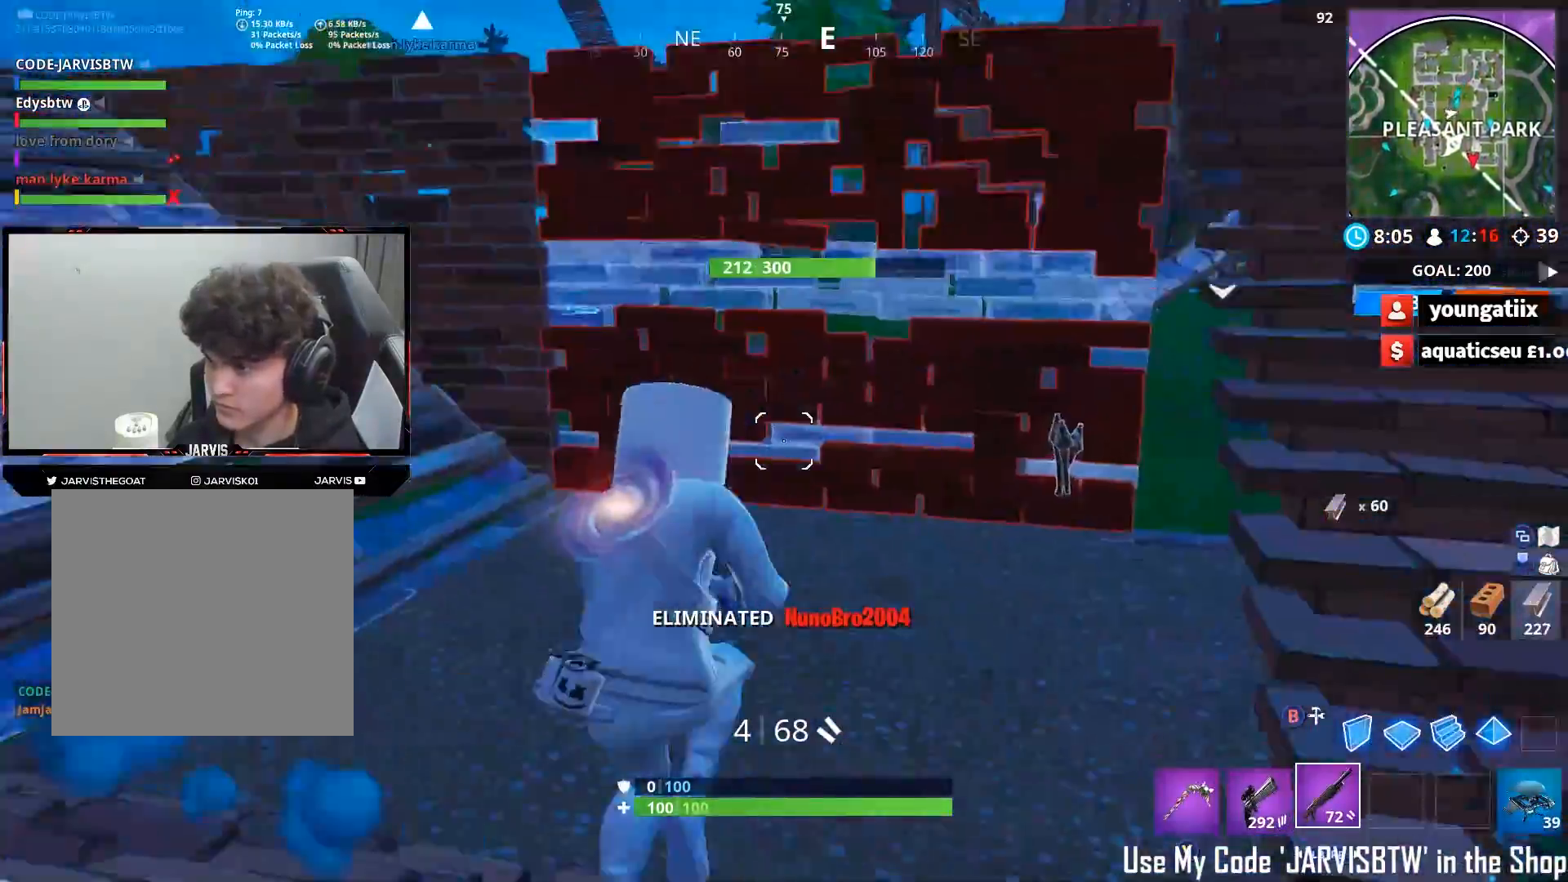
{"buttons": [], "left_stick": "up-left", "right_stick": "left", "events": [[100, "right_stick", "up"], [267, "right_stick", "left"], [317, "left_stick", "up-left"]]}
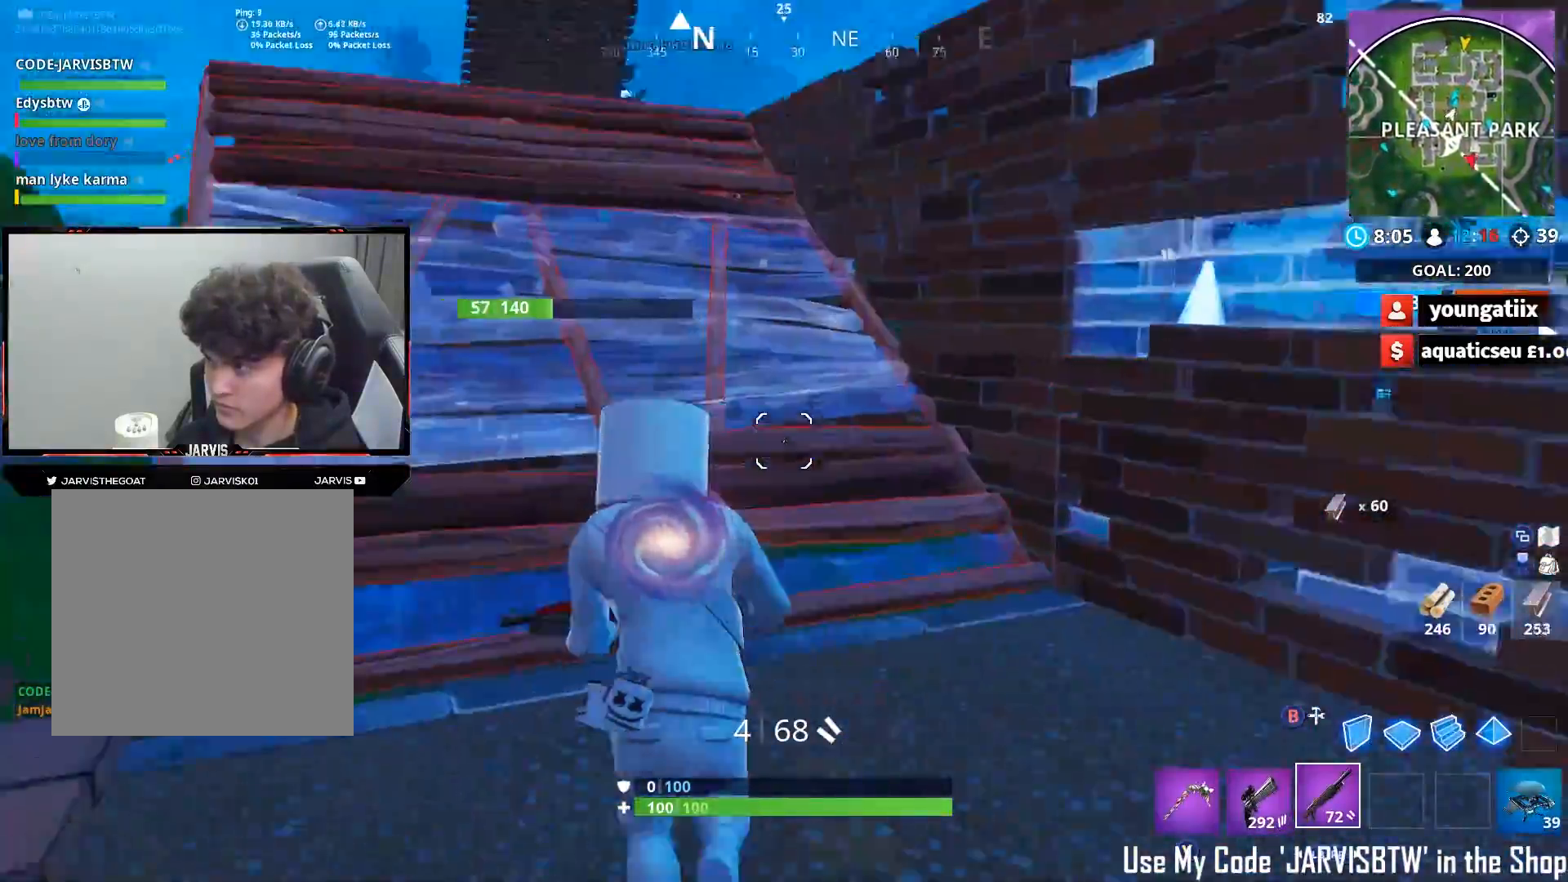
{"buttons": [], "left_stick": "up-left", "right_stick": "down-right", "events": [[67, "right_stick", "center"], [133, "left_stick", "up"], [200, "right_stick", "down-right"], [217, "A", "down"], [300, "A", "up"], [367, "left_stick", "up-left"]]}
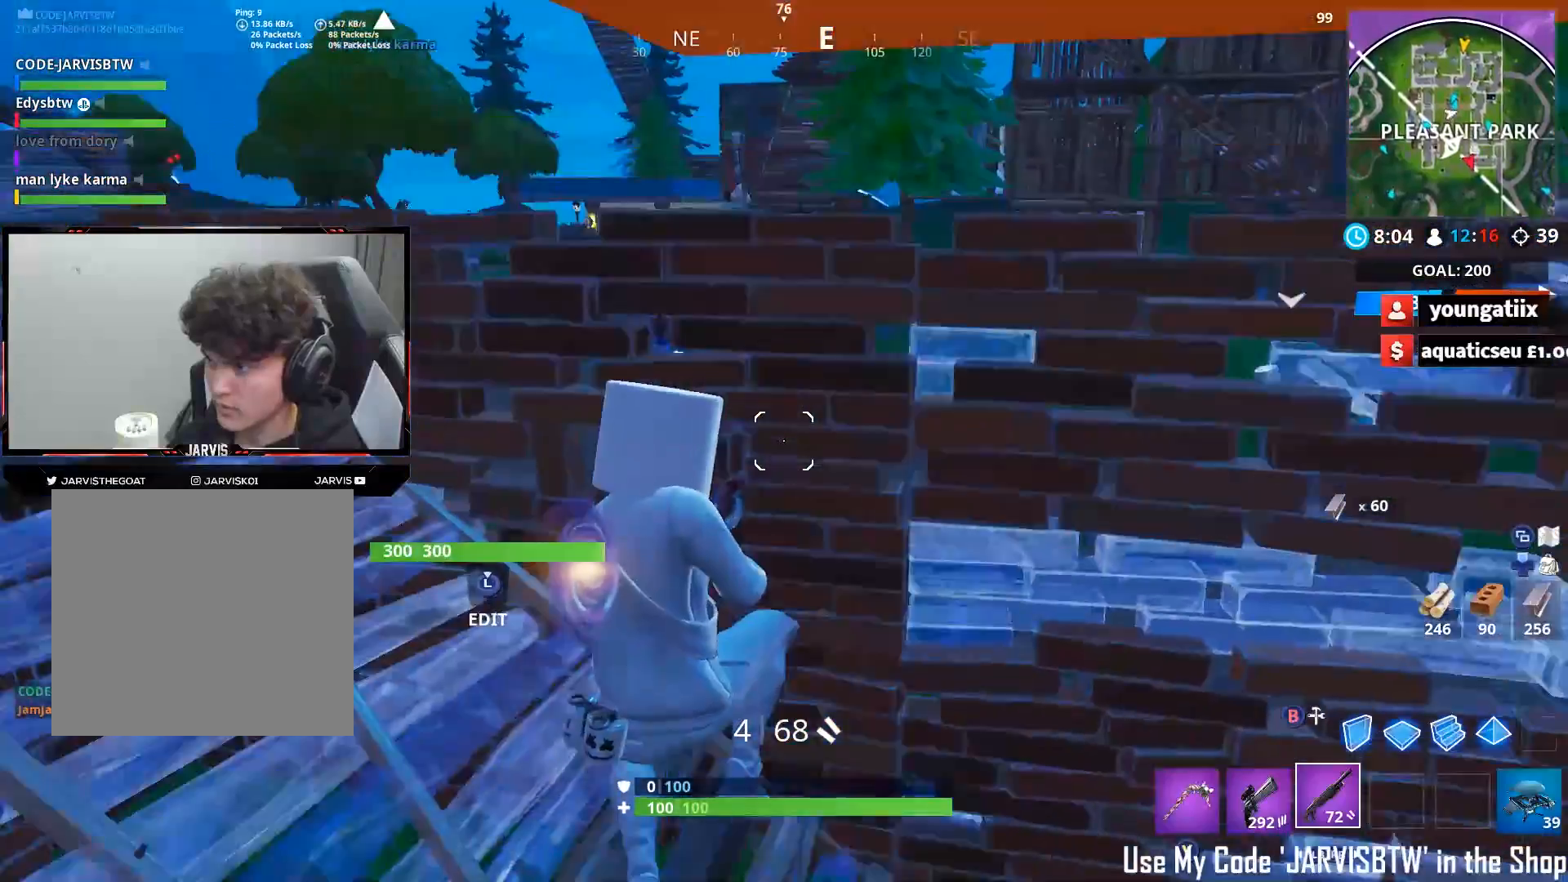
{"buttons": ["A"], "left_stick": "down-right", "right_stick": "down", "events": [[267, "left_stick", "up"], [333, "right_stick", "down-left"], [417, "A", "down"], [417, "left_stick", "right"], [450, "right_stick", "down"], [467, "left_stick", "down-right"]]}
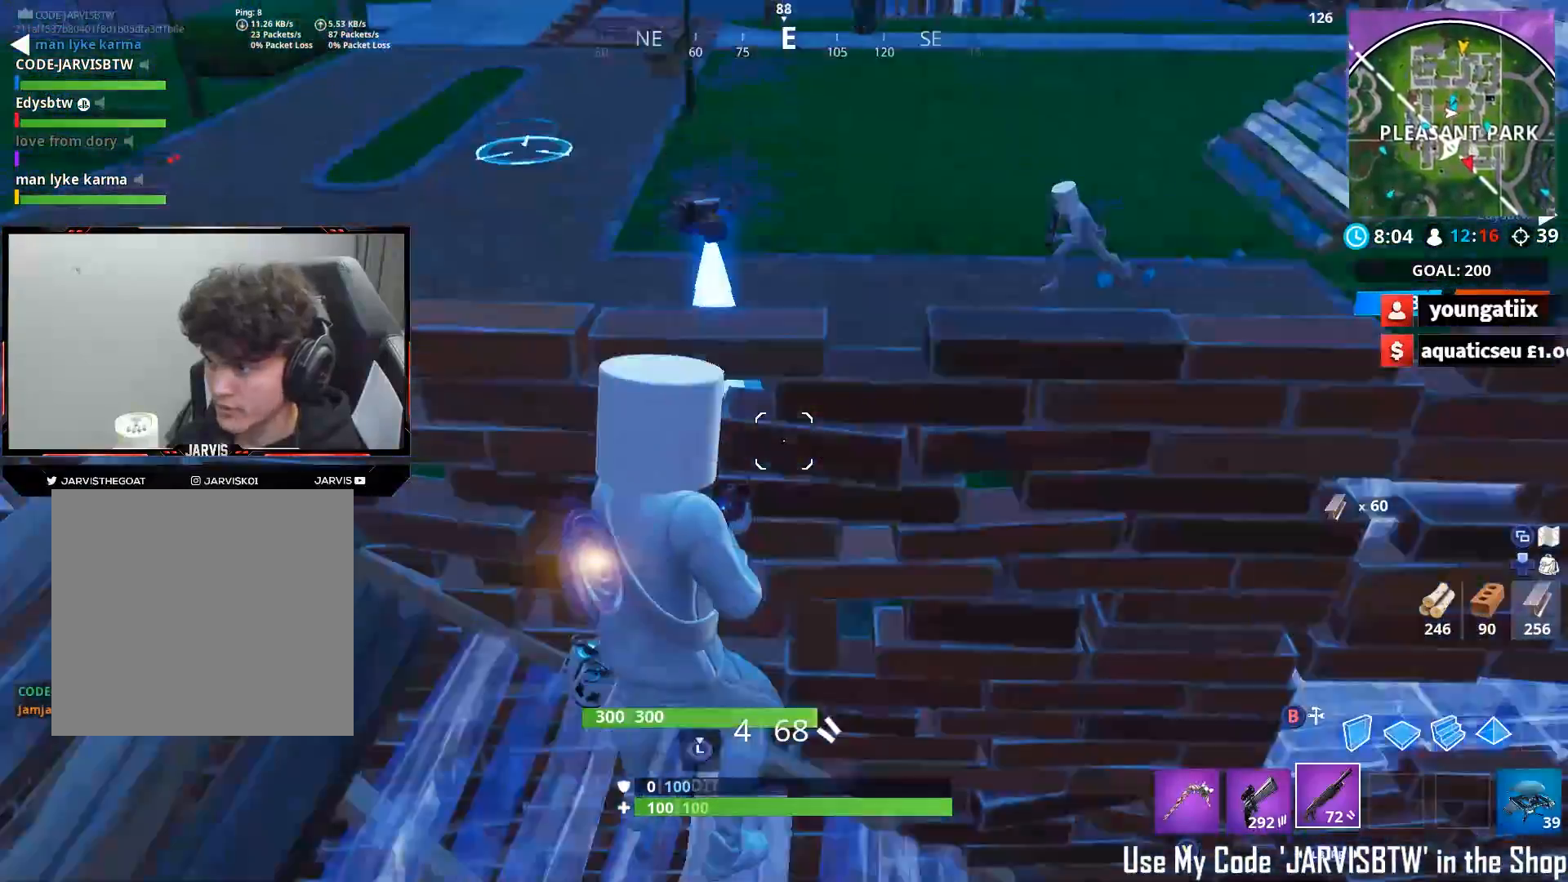
{"buttons": [], "left_stick": "up-right", "right_stick": "up-right", "events": [[17, "A", "up"], [117, "left_stick", "up-right"], [300, "right_stick", "right"], [383, "right_stick", "up-right"]]}